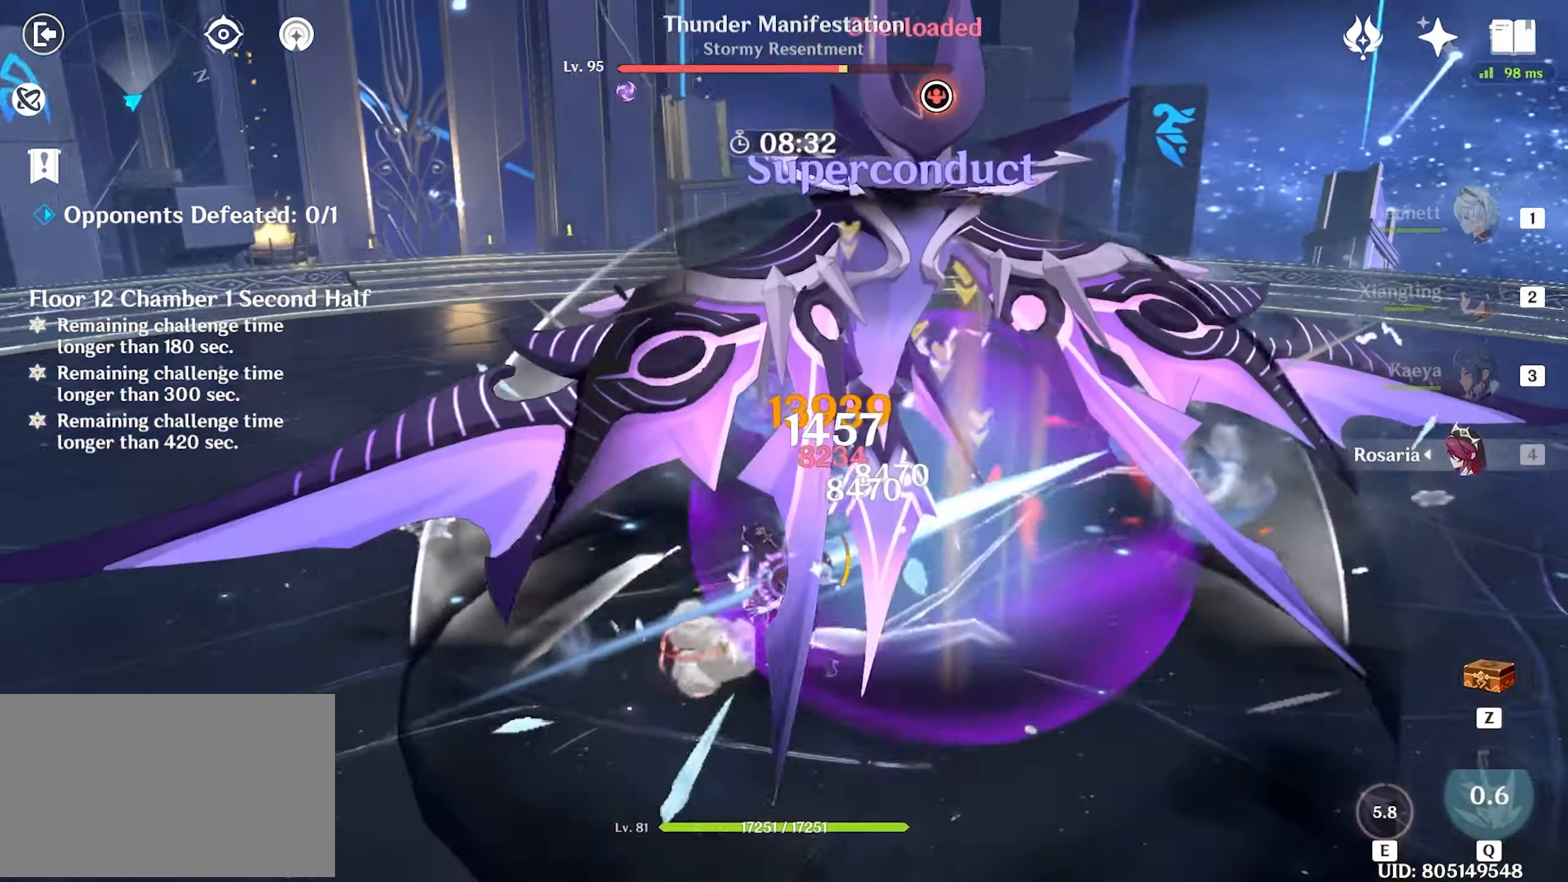
Gameplay with keyboard and mouse; each line is a JSON object with the keys and mouse buttons held at the frame after it. "events" lists presses ("down") and releases ("up") of "1", "2", "3", "4", "5", "a", "alt", "c", "caps_lock", "ctrl", "d", "e", "f", "g", "q", "r", "s", "shift", "space", "t", "tab", "v", "w", "x", "z", "mouse_left", "mouse_wheel" and "mouse_right" between this image and that frame as [ms after this image, input, new state], when the widget could be followed in between. "mouse_left", "mouse_wheel", "mouse_right" = the "left", "wheel", "right" buttons of the "mouse" list. No other keys are recorded. "wheel" means that the mouse wheel is clicked or scrolled. Not read: mouse_move return.
{"keys": ["w"], "mouse": [], "events": [[17, "mouse_left", "up"], [100, "mouse_left", "down"], [200, "mouse_left", "up"], [234, "mouse_left", "down"], [334, "mouse_left", "up"], [384, "mouse_left", "down"], [484, "mouse_left", "up"]]}
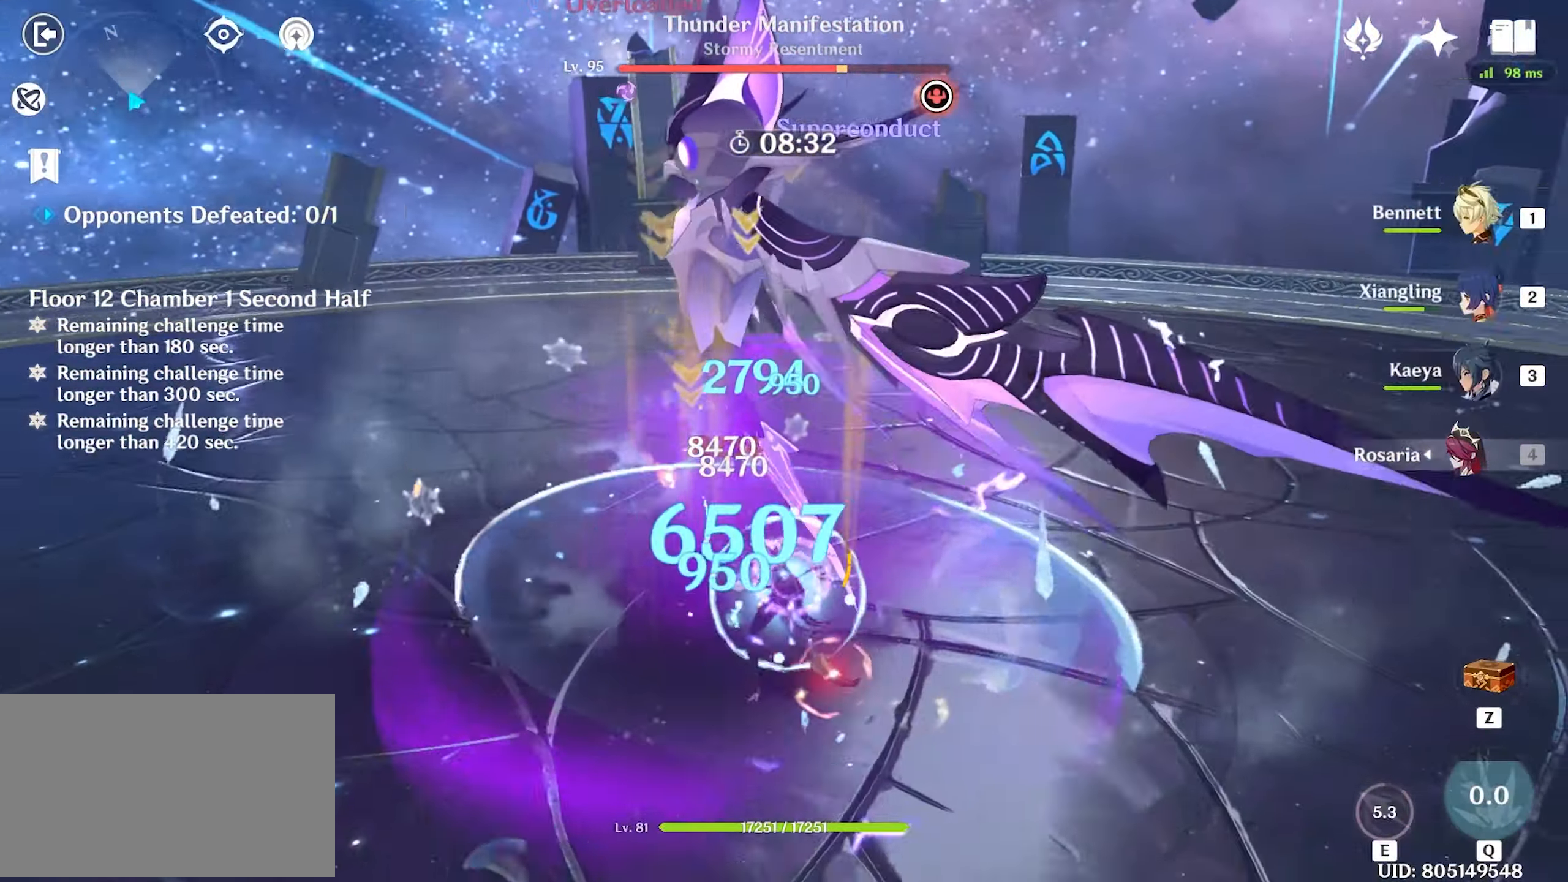
{"keys": ["3", "w"], "mouse": [], "events": [[17, "mouse_left", "down"], [167, "mouse_left", "up"], [450, "3", "down"]]}
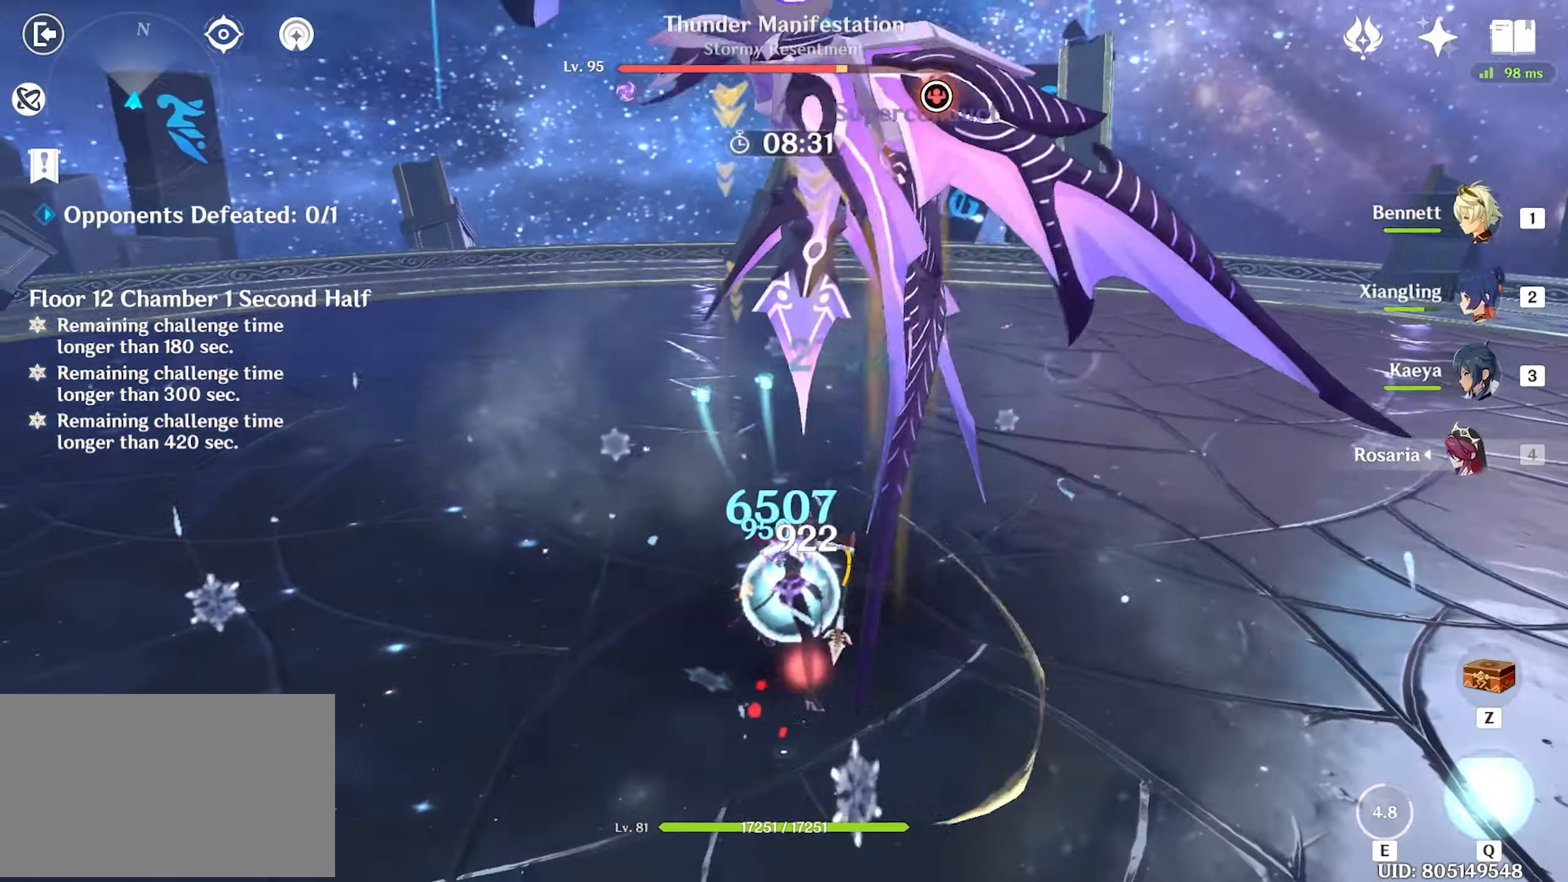
{"keys": ["w"], "mouse": ["left"], "events": [[84, "3", "up"], [84, "mouse_left", "down"], [367, "mouse_left", "up"], [417, "mouse_left", "down"]]}
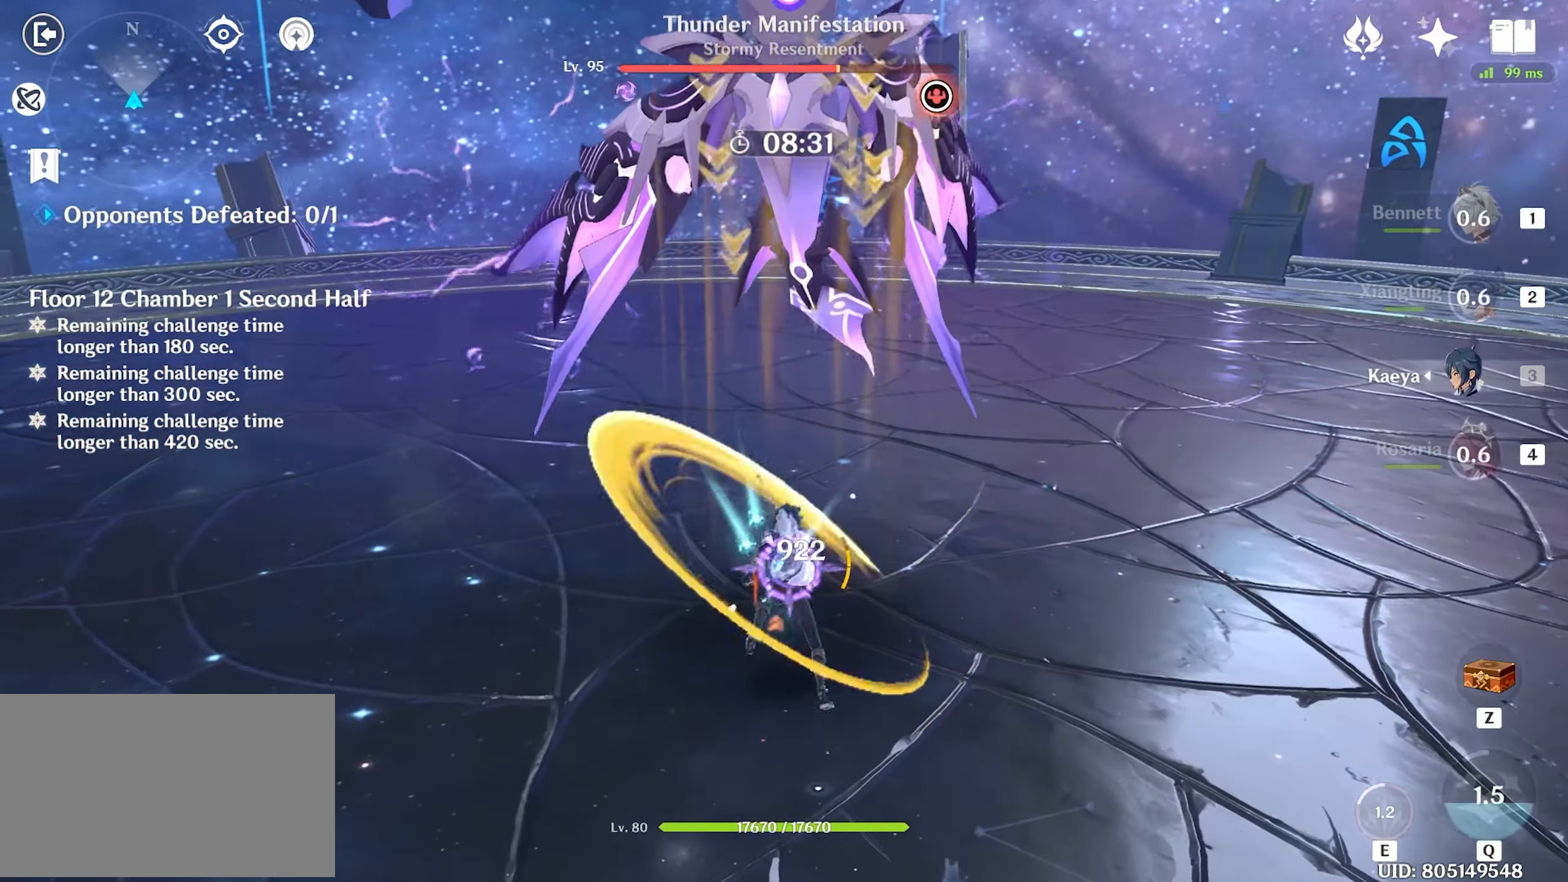
{"keys": ["1", "w"], "mouse": [], "events": [[17, "mouse_left", "up"], [100, "mouse_left", "down"], [200, "mouse_left", "up"], [284, "mouse_left", "down"], [384, "mouse_left", "up"], [484, "1", "down"]]}
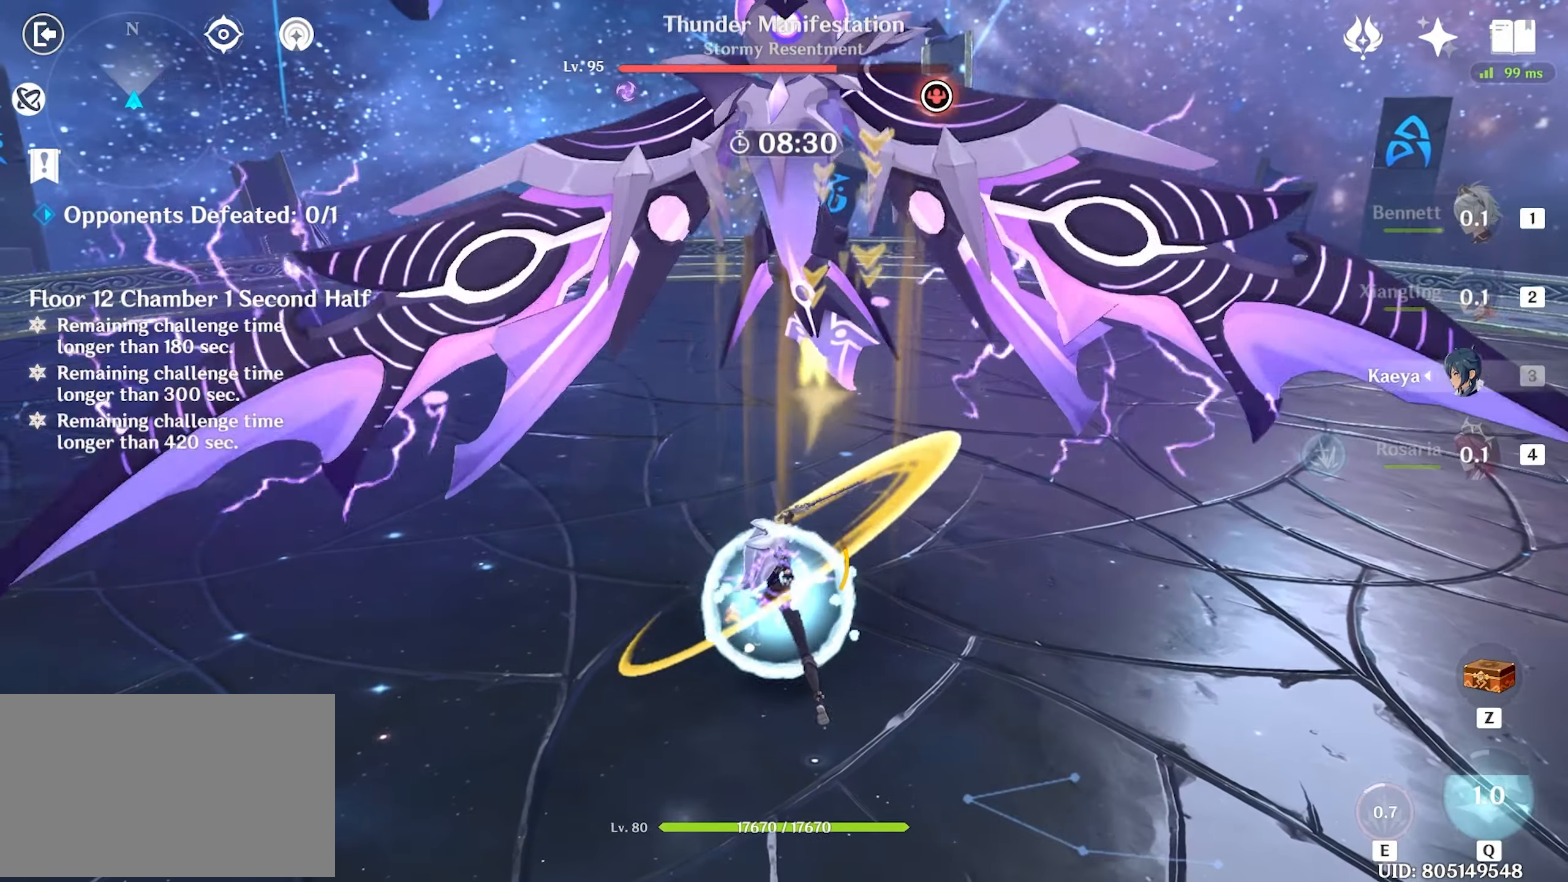
{"keys": ["e", "w"], "mouse": [], "events": [[67, "1", "up"], [400, "e", "down"]]}
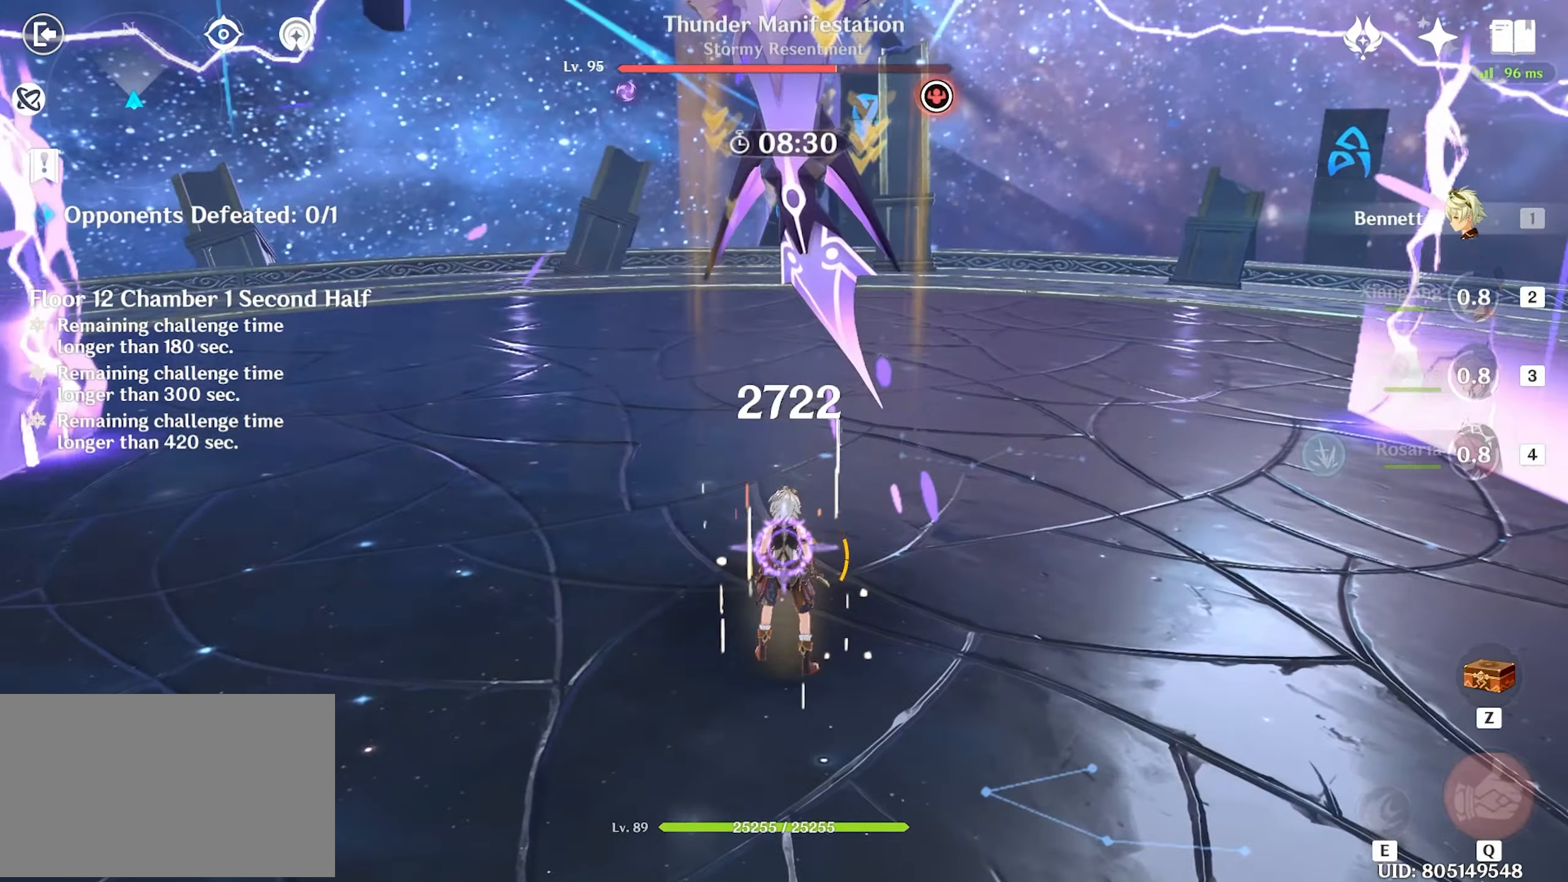
{"keys": ["e", "w"], "mouse": [], "events": []}
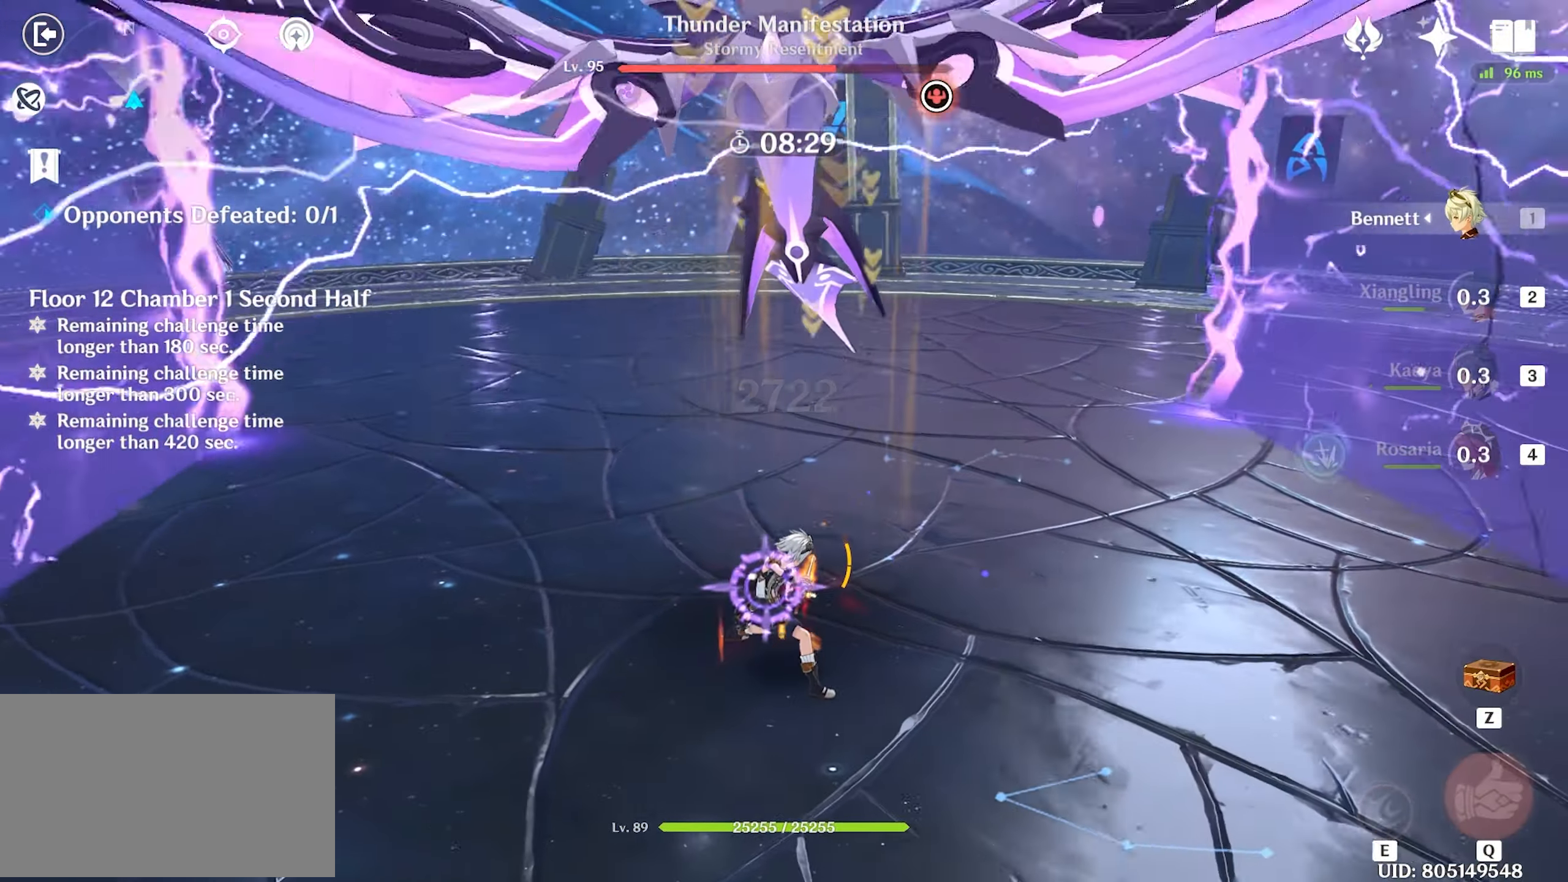
{"keys": ["w"], "mouse": ["left"], "events": [[100, "e", "up"], [150, "mouse_left", "down"], [250, "mouse_left", "up"], [300, "mouse_left", "down"], [384, "mouse_left", "up"], [434, "mouse_left", "down"]]}
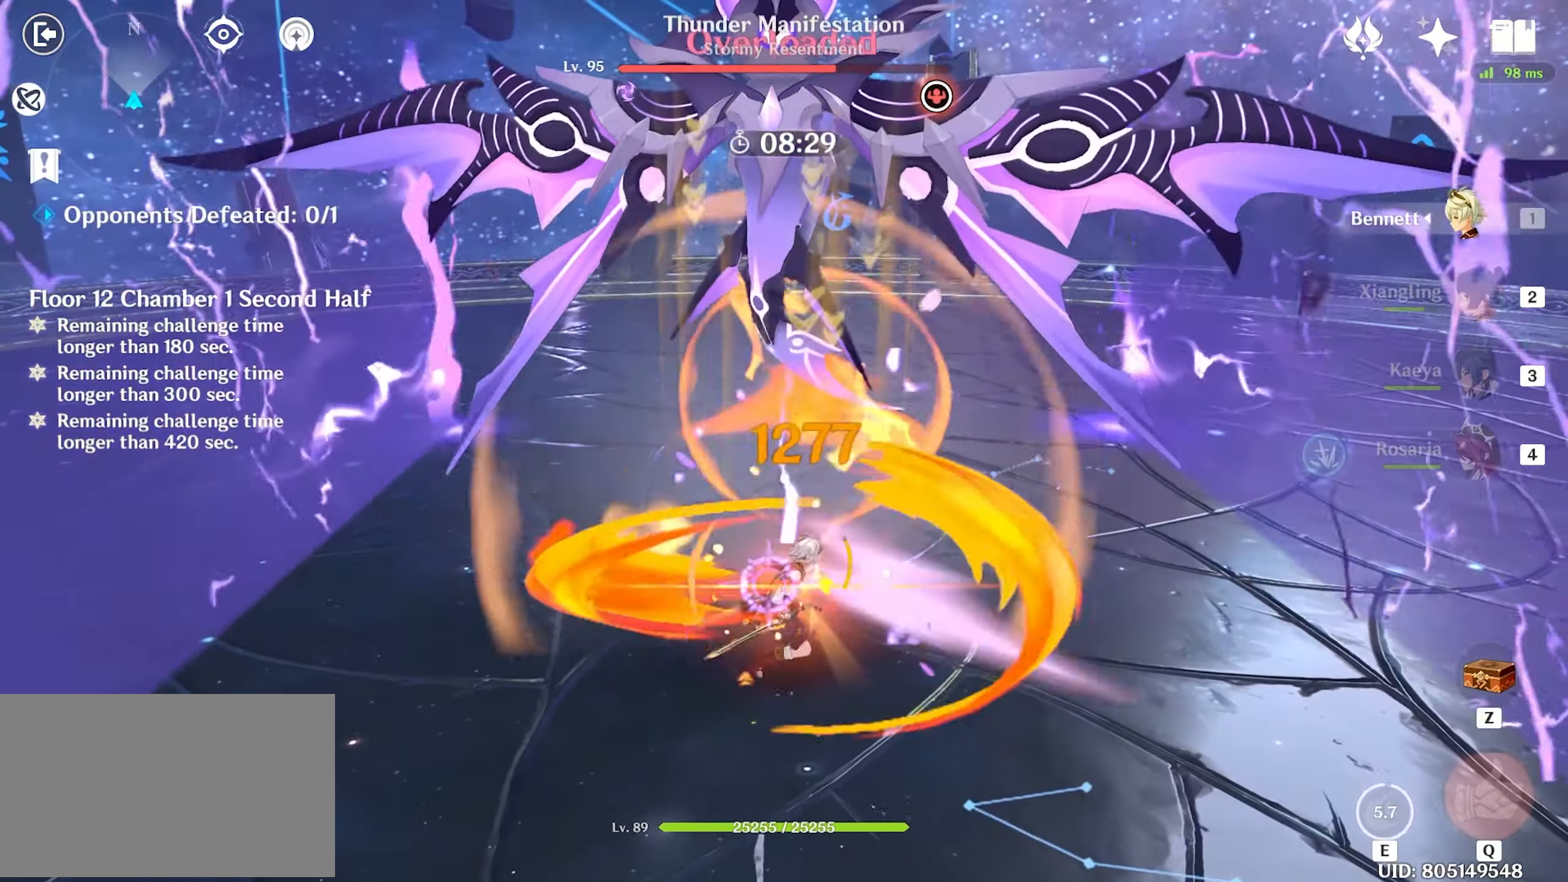
{"keys": ["w"], "mouse": ["left"], "events": [[17, "mouse_left", "up"], [66, "mouse_left", "down"], [216, "mouse_left", "up"], [266, "mouse_left", "down"], [350, "mouse_left", "up"], [450, "mouse_left", "down"]]}
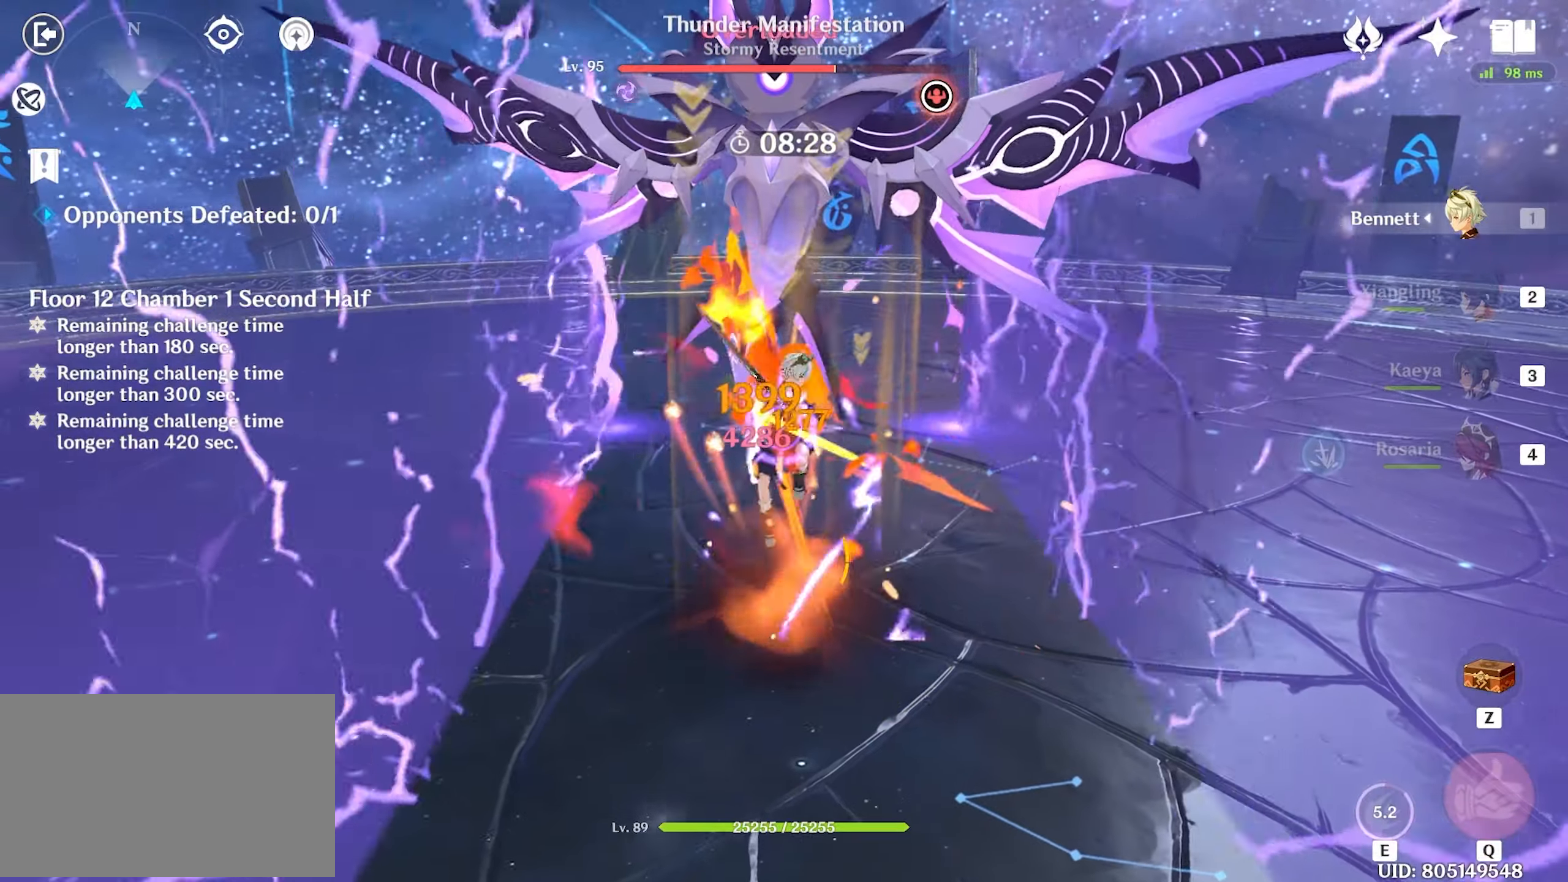
{"keys": ["w"], "mouse": [], "events": [[50, "mouse_left", "up"], [83, "mouse_left", "down"], [183, "mouse_left", "up"], [233, "mouse_left", "down"], [316, "mouse_left", "up"], [366, "mouse_left", "down"], [466, "mouse_left", "up"]]}
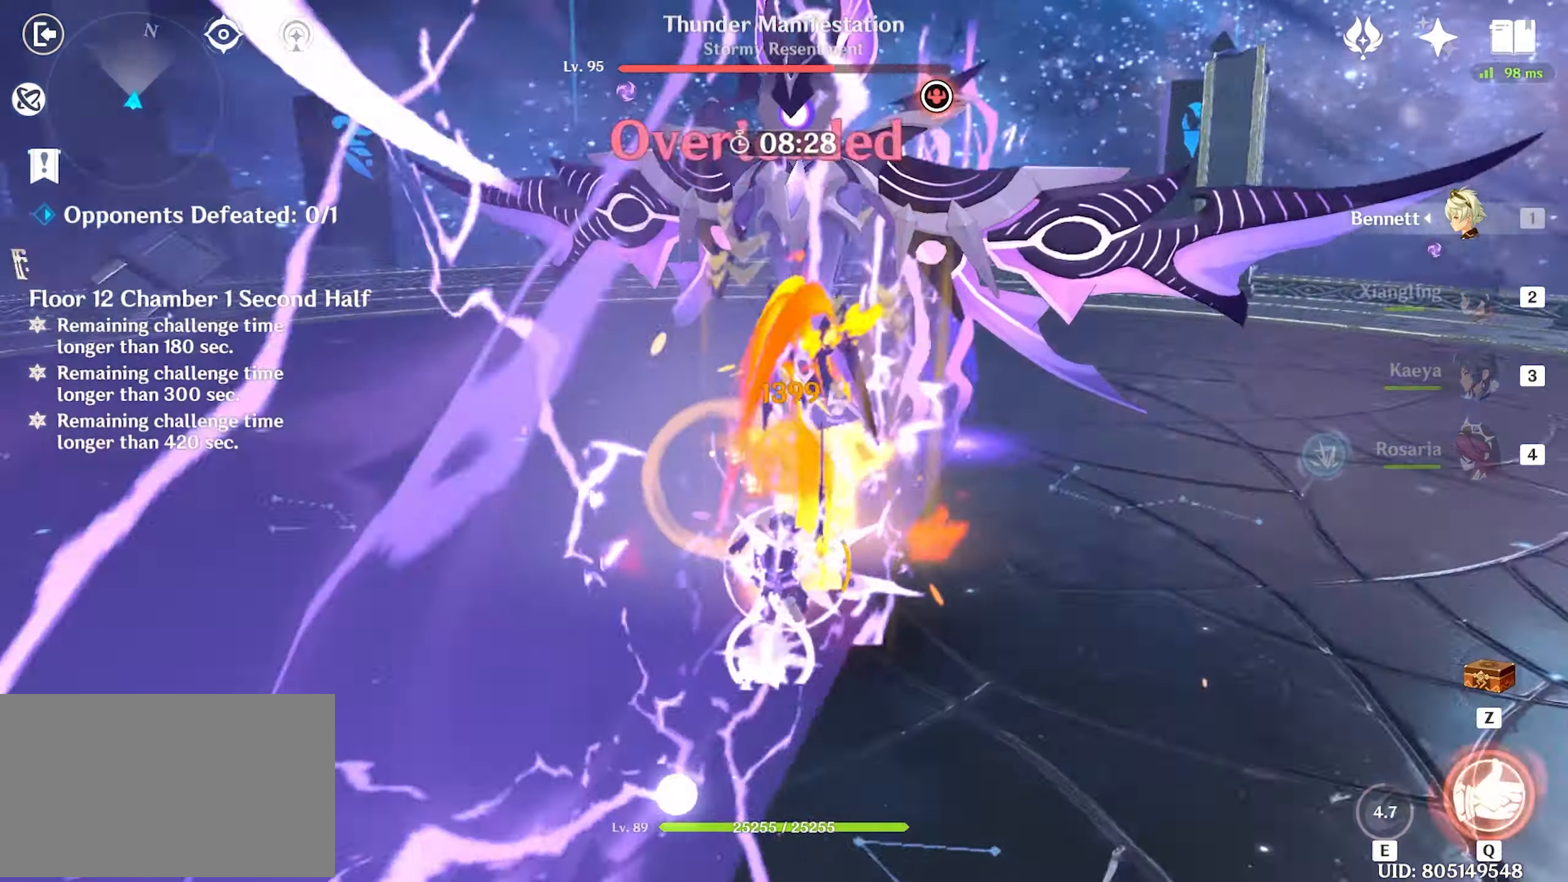
{"keys": ["d", "w"], "mouse": [], "events": [[100, "shift", "down"], [150, "shift", "up"], [250, "shift", "down"], [333, "d", "down"], [333, "shift", "up"]]}
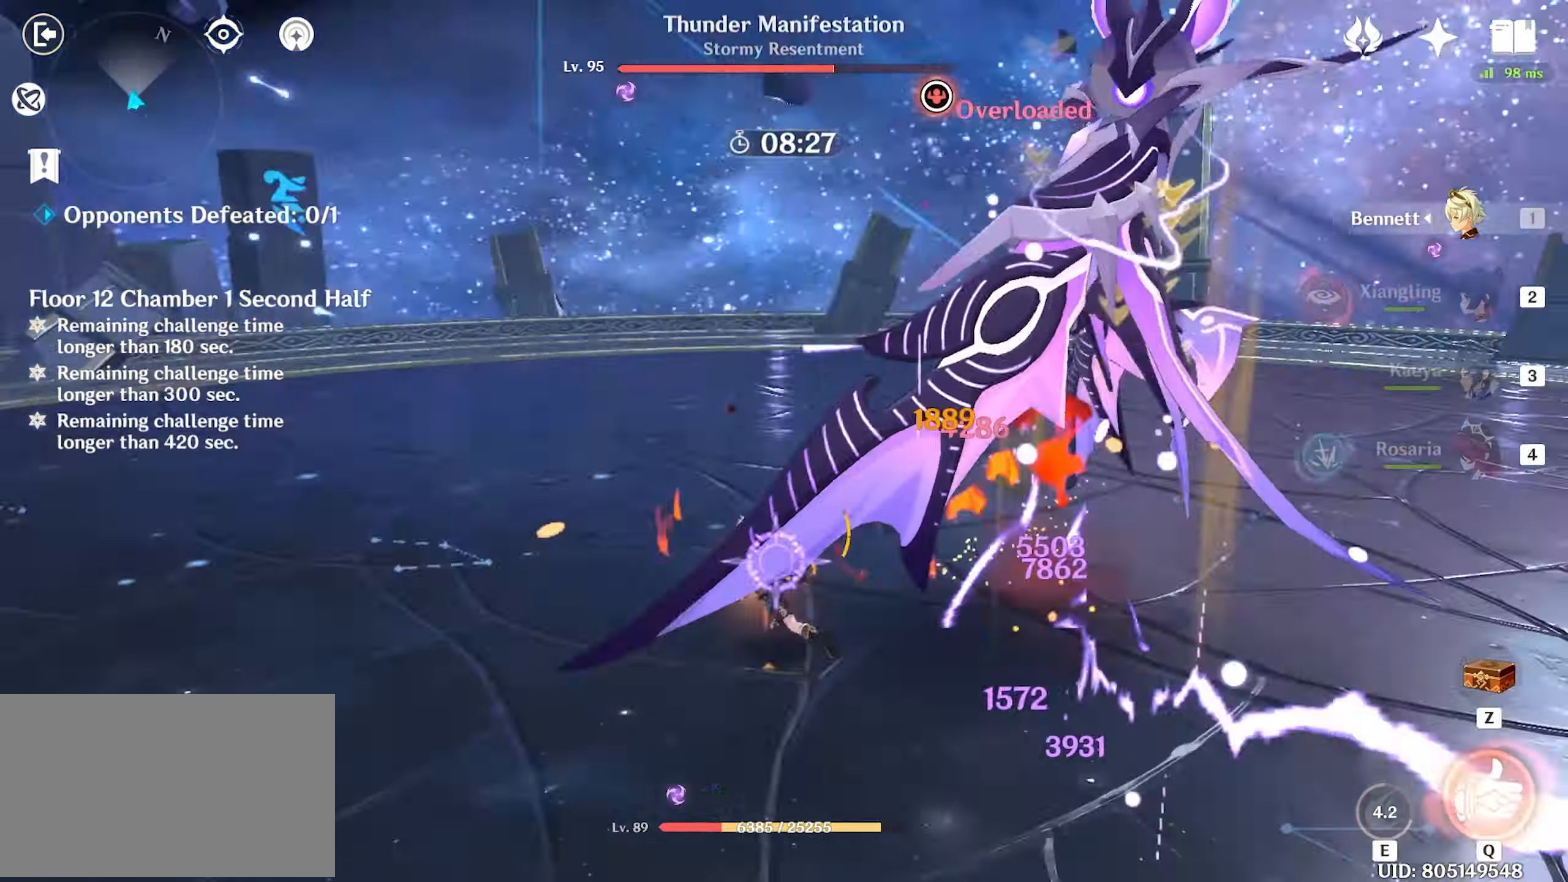
{"keys": ["w"], "mouse": [], "events": [[16, "mouse_left", "down"], [66, "d", "up"], [116, "mouse_left", "up"], [166, "mouse_left", "down"], [300, "mouse_left", "up"], [366, "mouse_left", "down"], [450, "mouse_left", "up"]]}
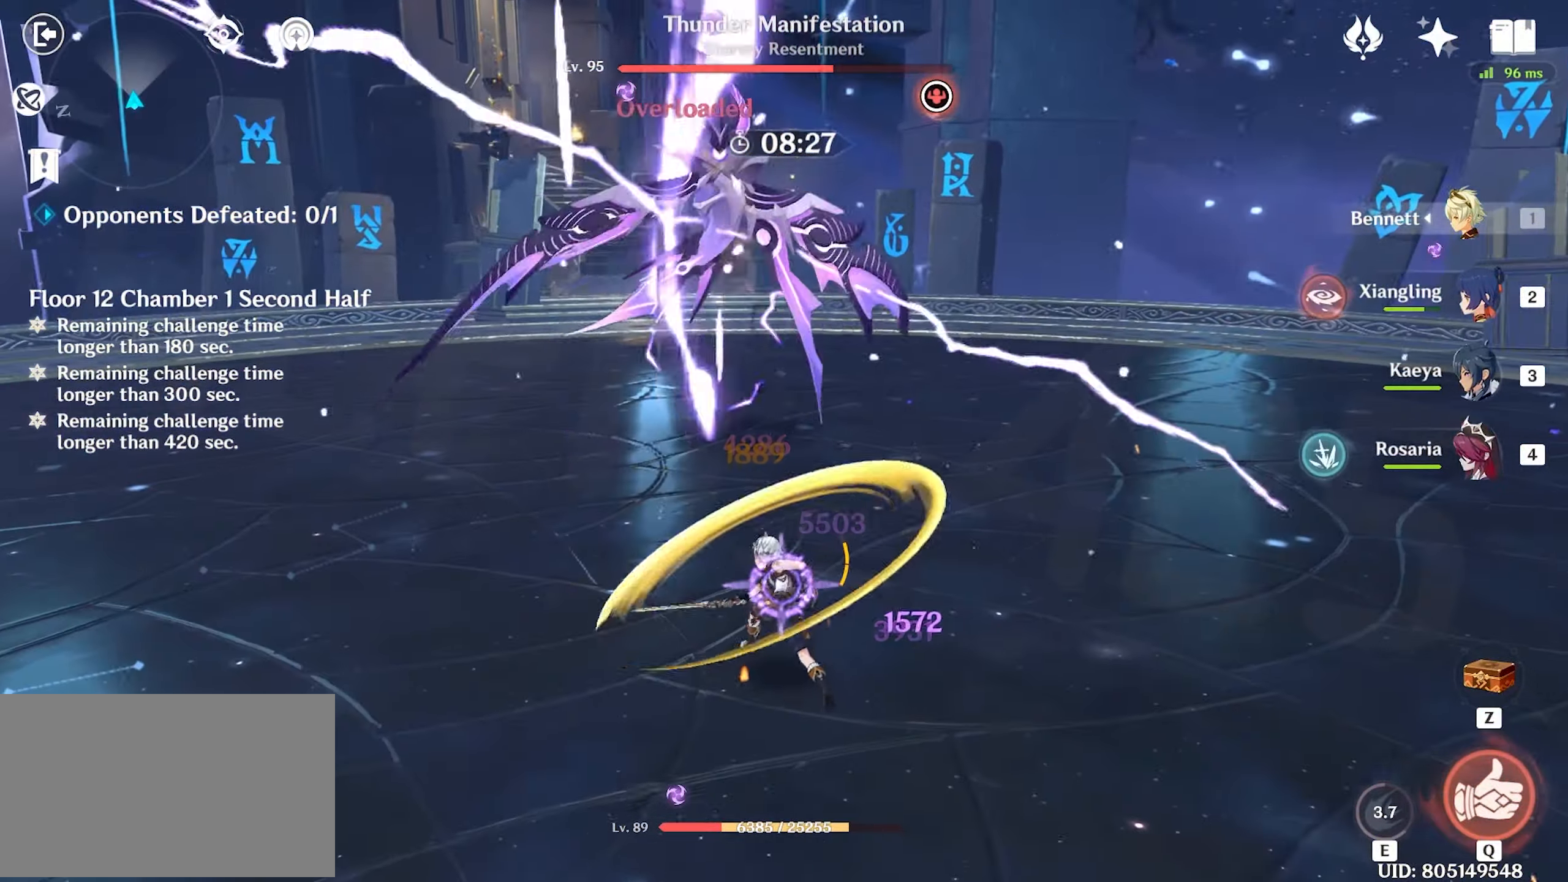
{"keys": ["shift", "w"], "mouse": [], "events": [[83, "mouse_left", "down"], [183, "mouse_left", "up"], [283, "shift", "down"]]}
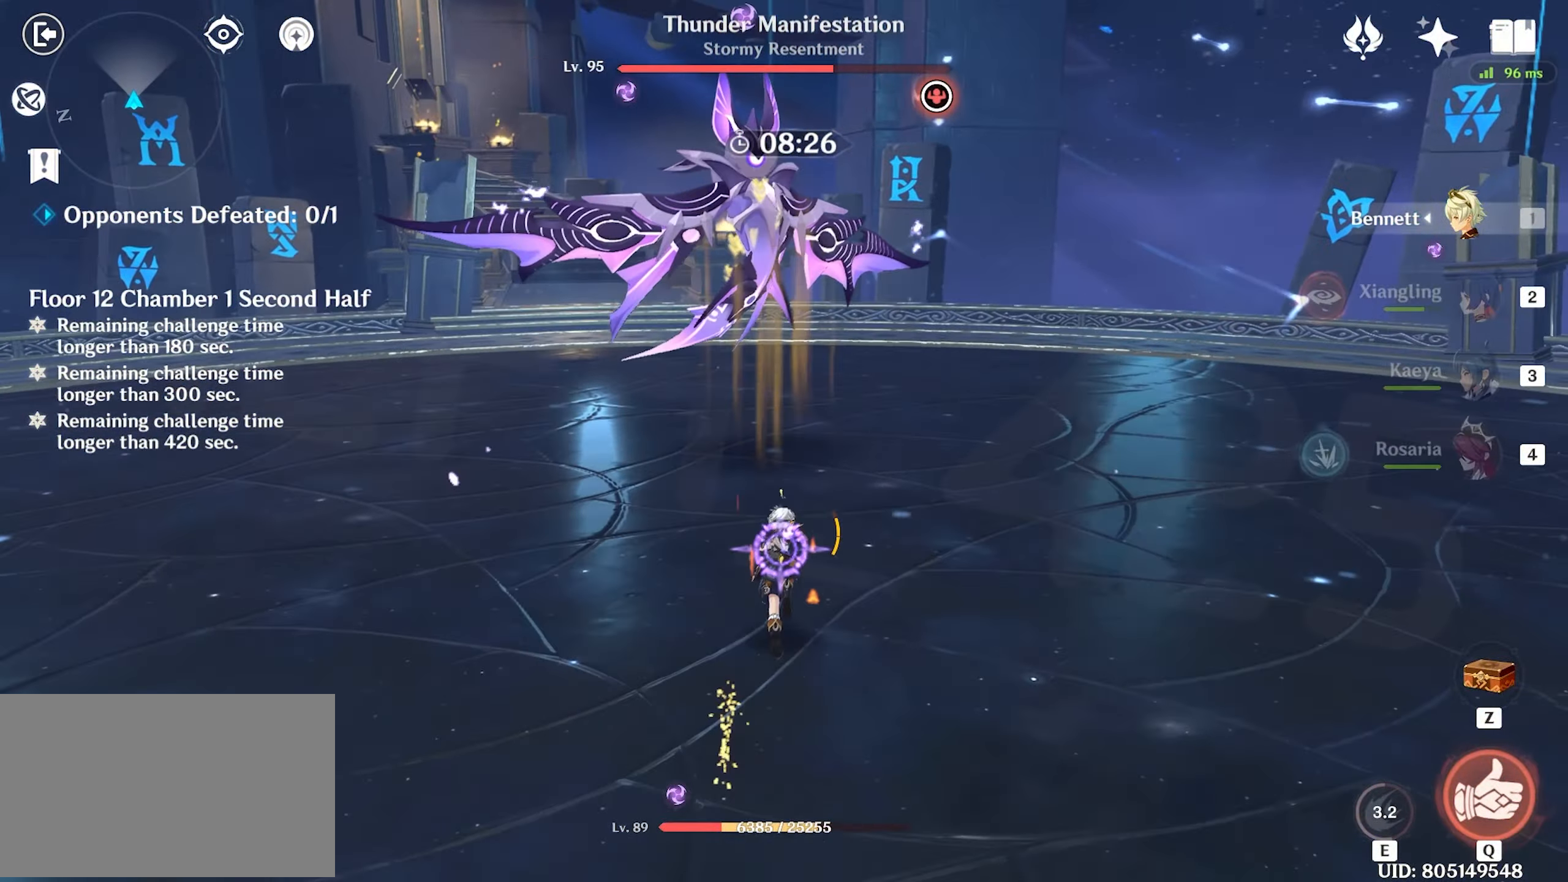
{"keys": ["q", "w"], "mouse": [], "events": [[116, "shift", "up"], [333, "q", "down"], [433, "q", "up"], [483, "q", "down"]]}
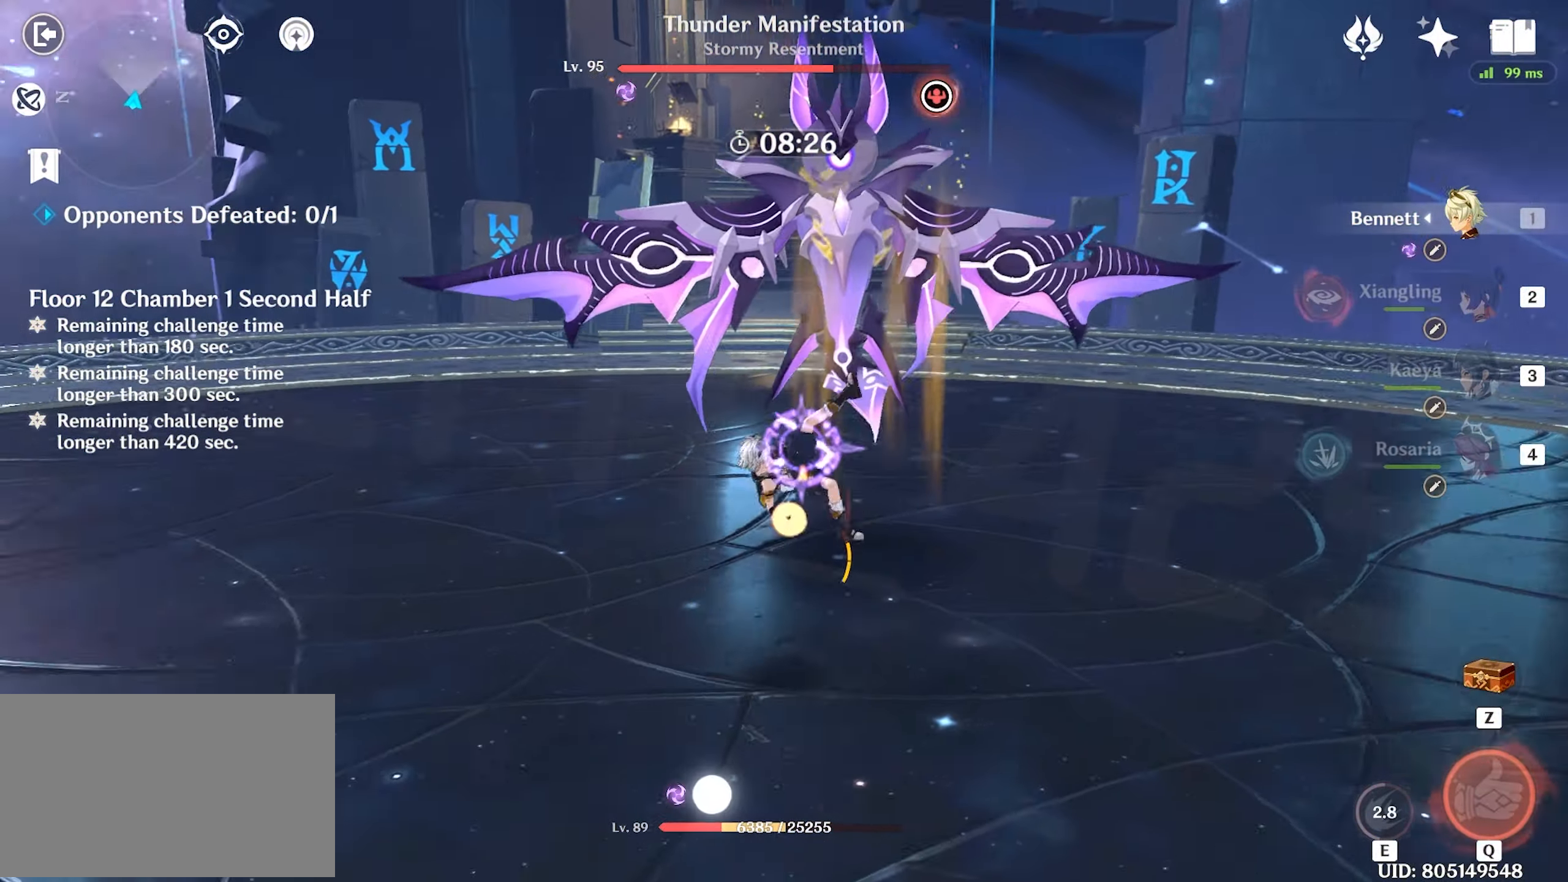
{"keys": ["w"], "mouse": ["left"], "events": [[66, "q", "up"], [116, "mouse_left", "down"], [216, "mouse_left", "up"], [316, "mouse_left", "down"], [400, "mouse_left", "up"], [450, "mouse_left", "down"]]}
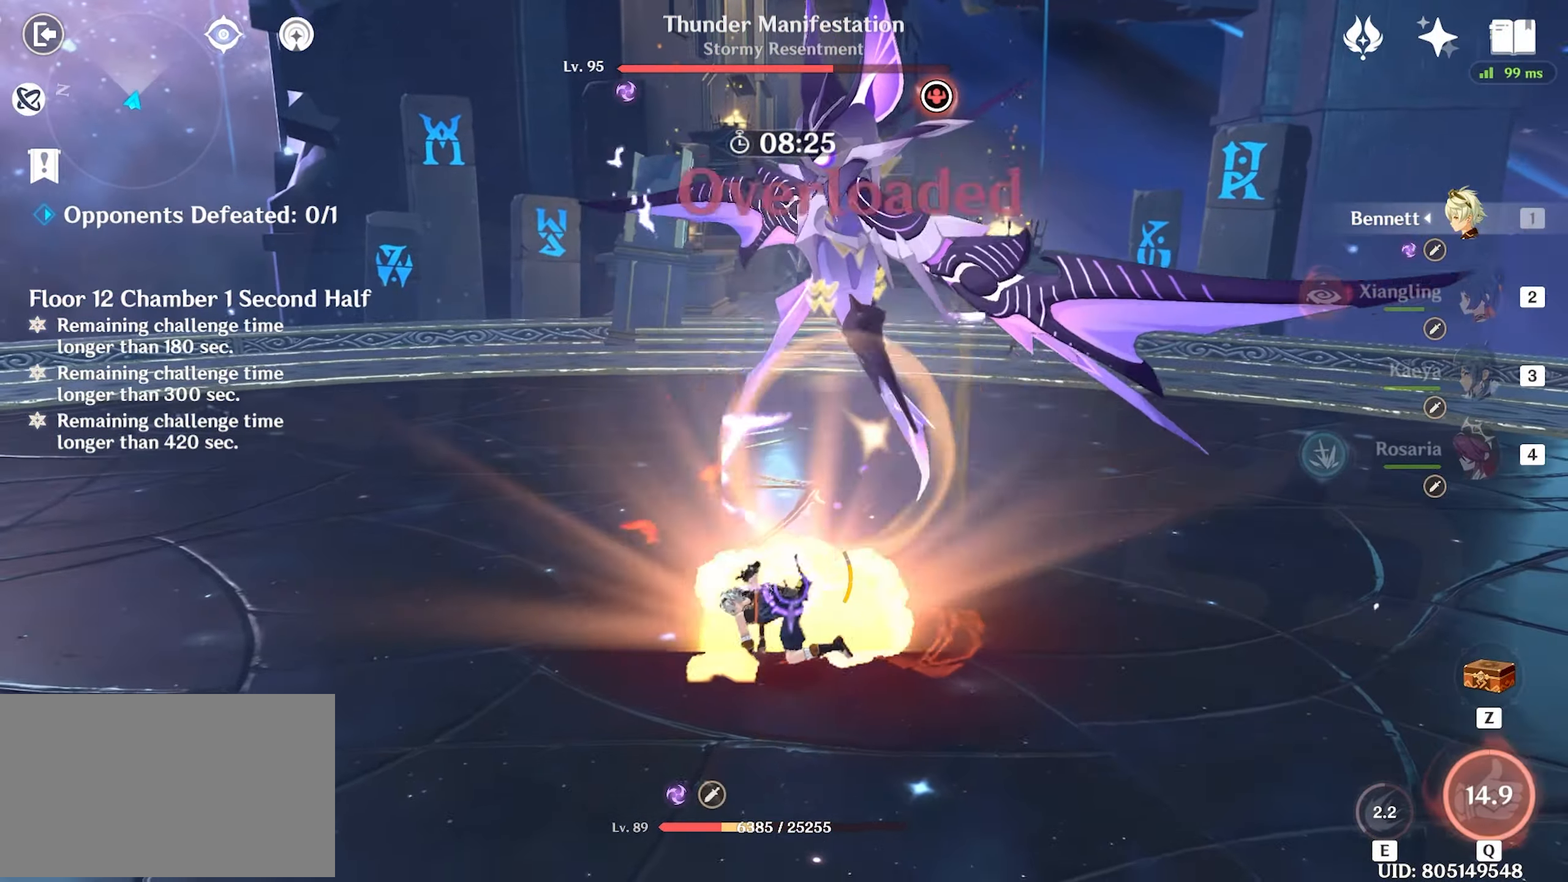
{"keys": ["w"], "mouse": [], "events": [[83, "mouse_left", "up"], [133, "mouse_left", "down"], [233, "mouse_left", "up"], [283, "mouse_left", "down"], [366, "mouse_left", "up"], [416, "4", "down"], [466, "4", "up"]]}
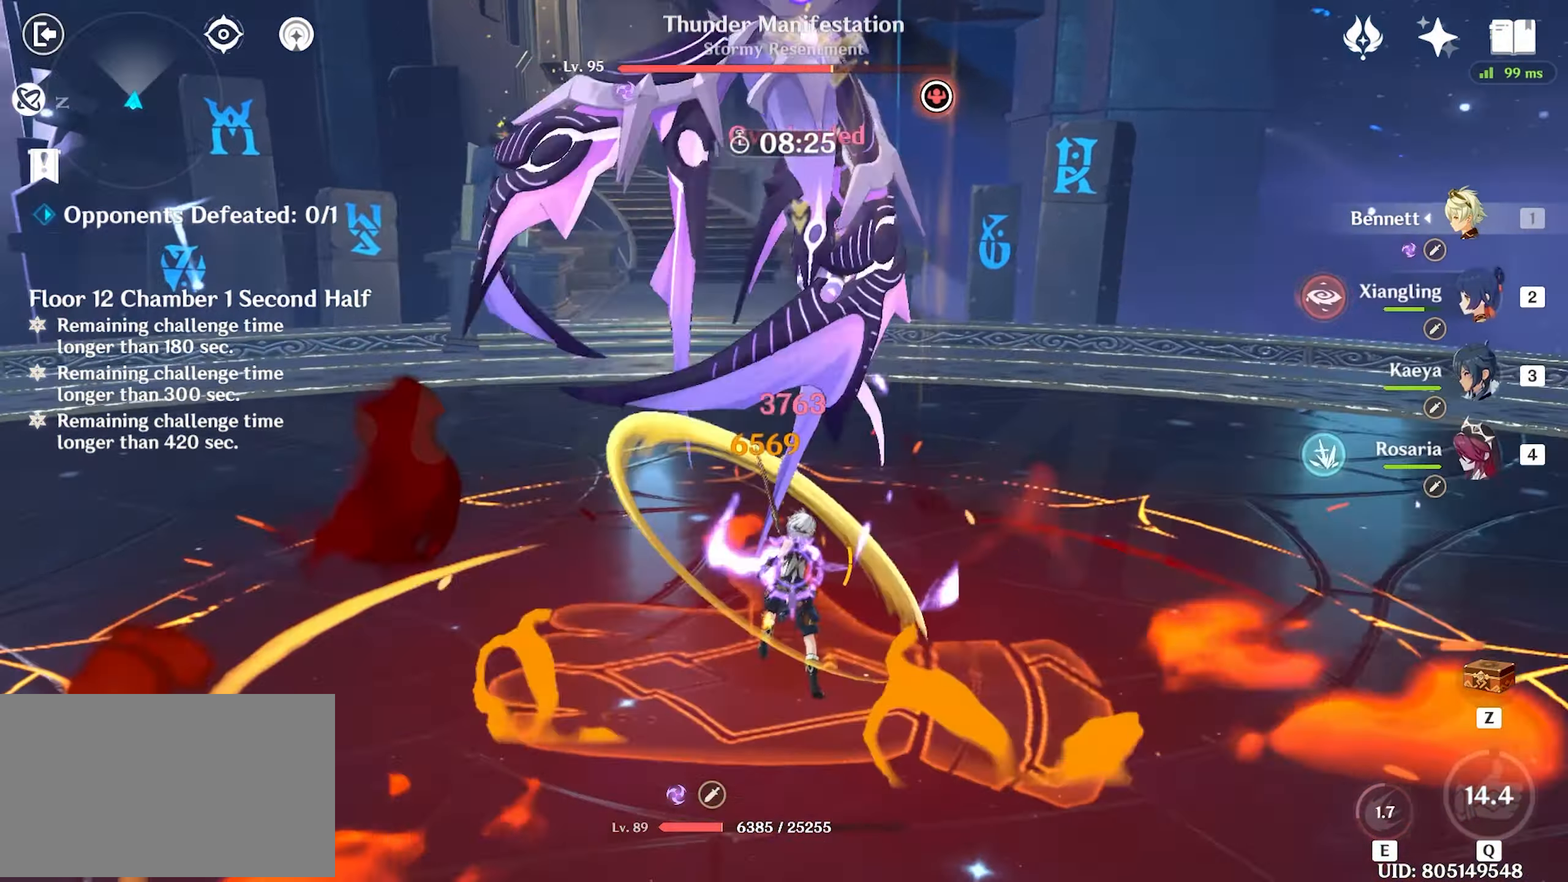
{"keys": ["q", "w"], "mouse": [], "events": [[100, "q", "down"], [200, "q", "up"], [250, "q", "down"], [333, "q", "up"], [383, "q", "down"]]}
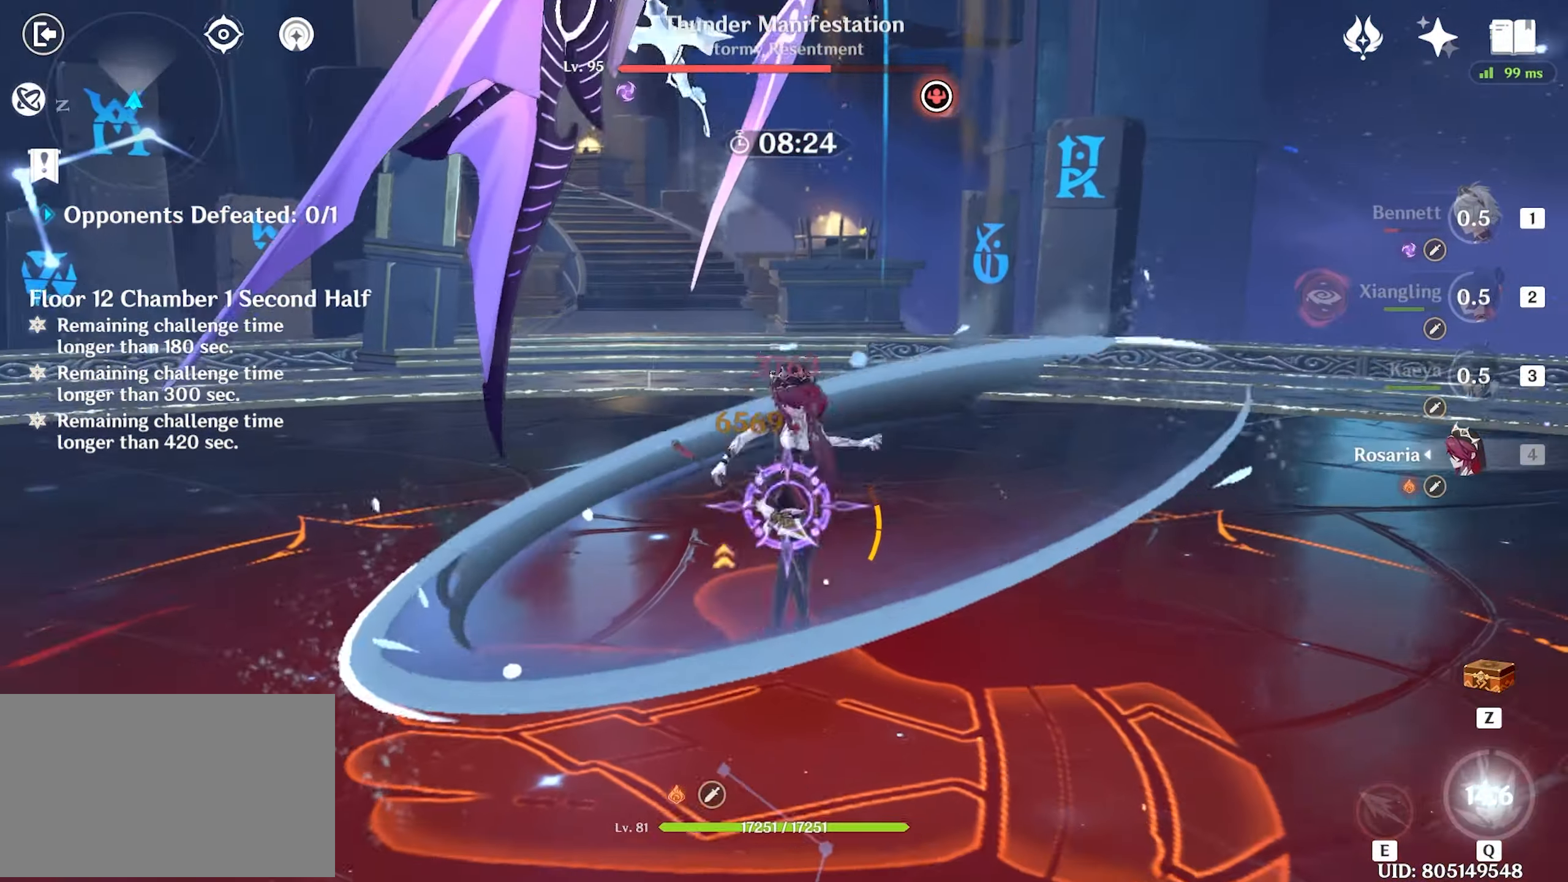
{"keys": ["w"], "mouse": ["left"], "events": [[33, "q", "up"], [450, "mouse_left", "down"]]}
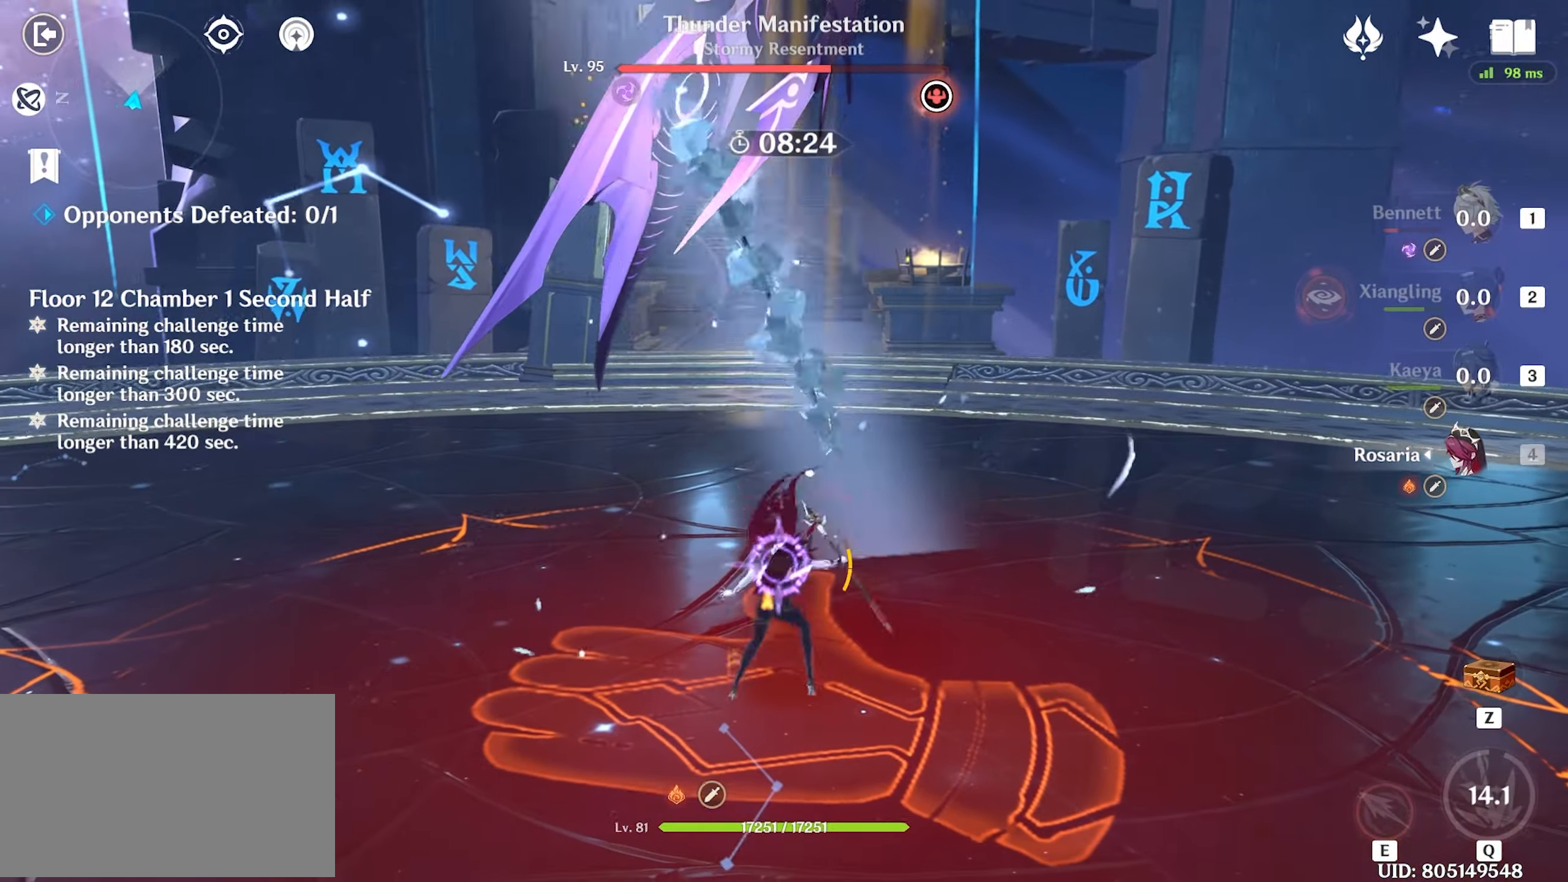
{"keys": ["w"], "mouse": ["left"], "events": [[83, "mouse_left", "up"], [233, "shift", "down"], [283, "d", "down"], [283, "shift", "up"], [367, "shift", "down"], [450, "d", "up"], [450, "shift", "up"], [500, "mouse_left", "down"]]}
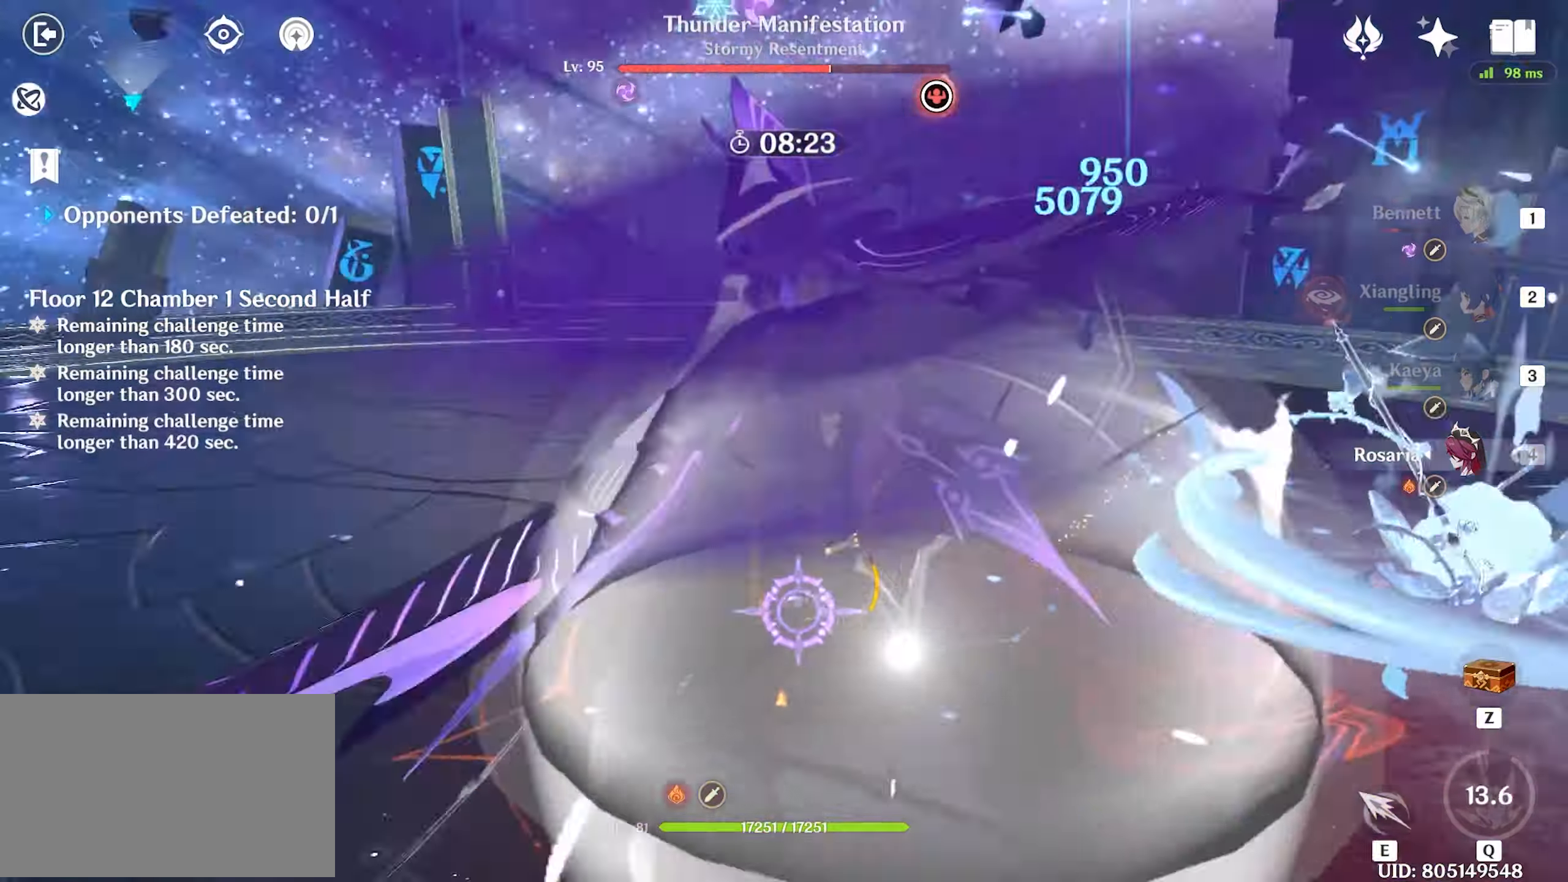
{"keys": ["w"], "mouse": [], "events": [[100, "mouse_left", "up"], [200, "mouse_left", "down"], [233, "2", "down"], [300, "2", "up"], [300, "mouse_left", "up"]]}
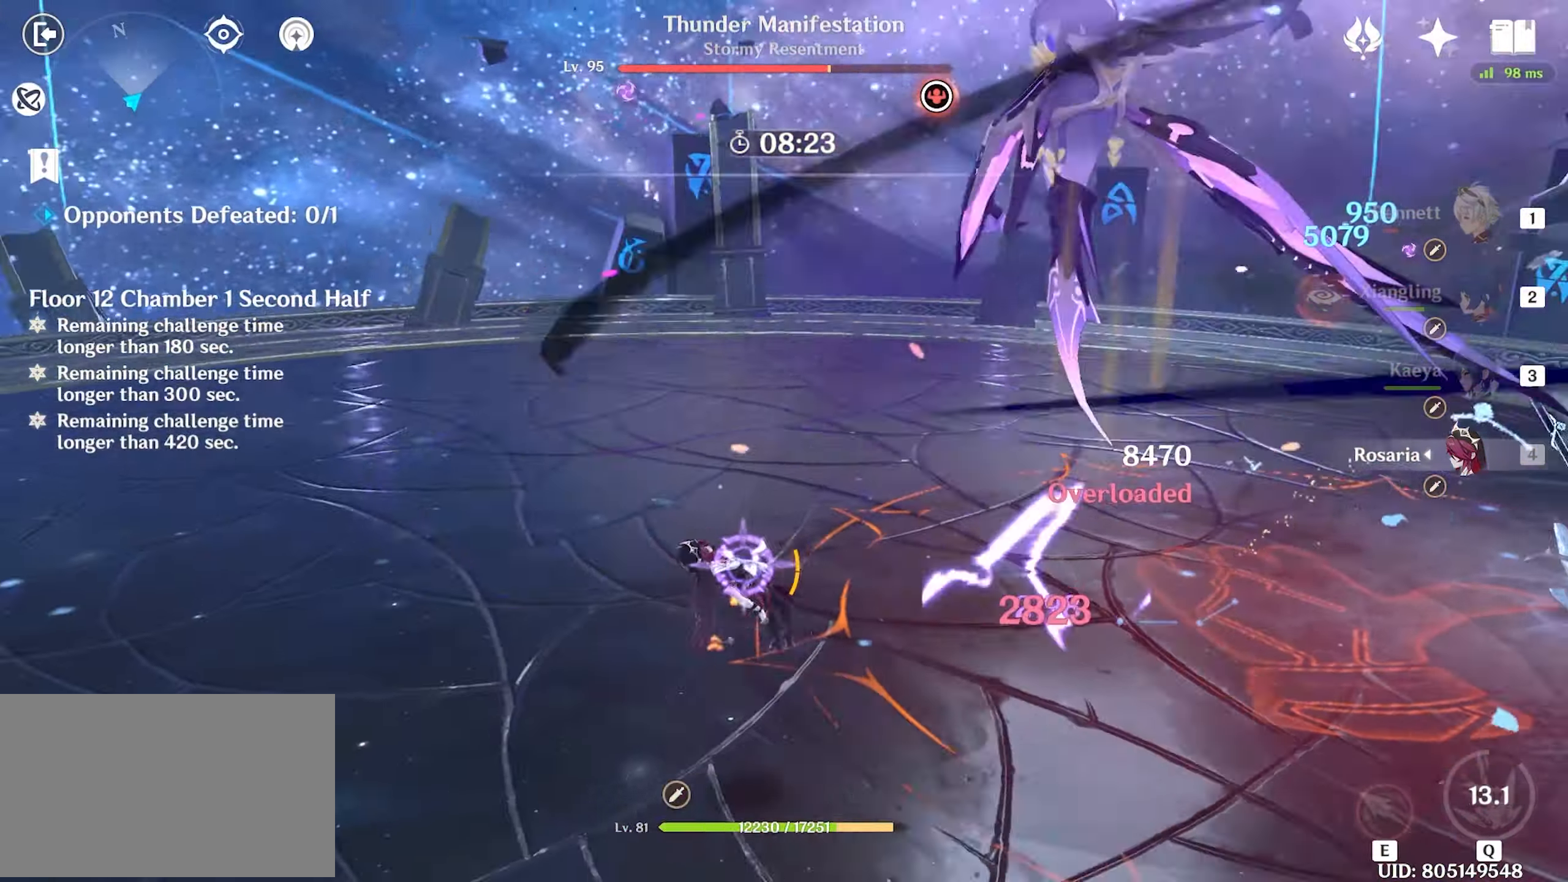
{"keys": ["w"], "mouse": [], "events": [[17, "q", "down"], [67, "q", "up"], [400, "d", "down"], [483, "d", "up"]]}
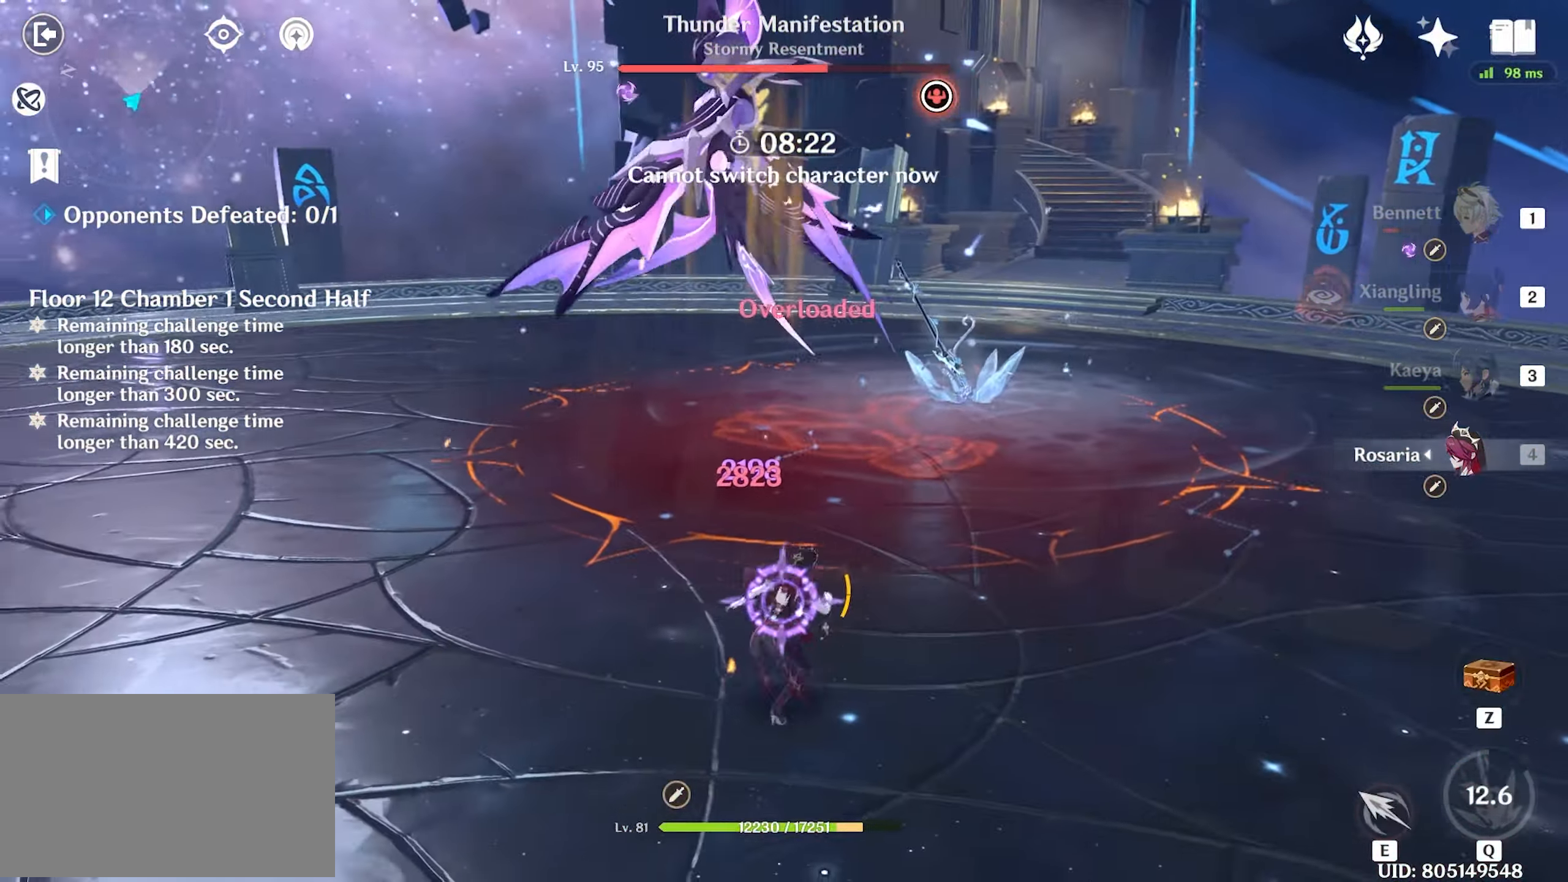
{"keys": ["2", "w"], "mouse": [], "events": [[50, "shift", "down"], [217, "shift", "up"], [417, "2", "down"]]}
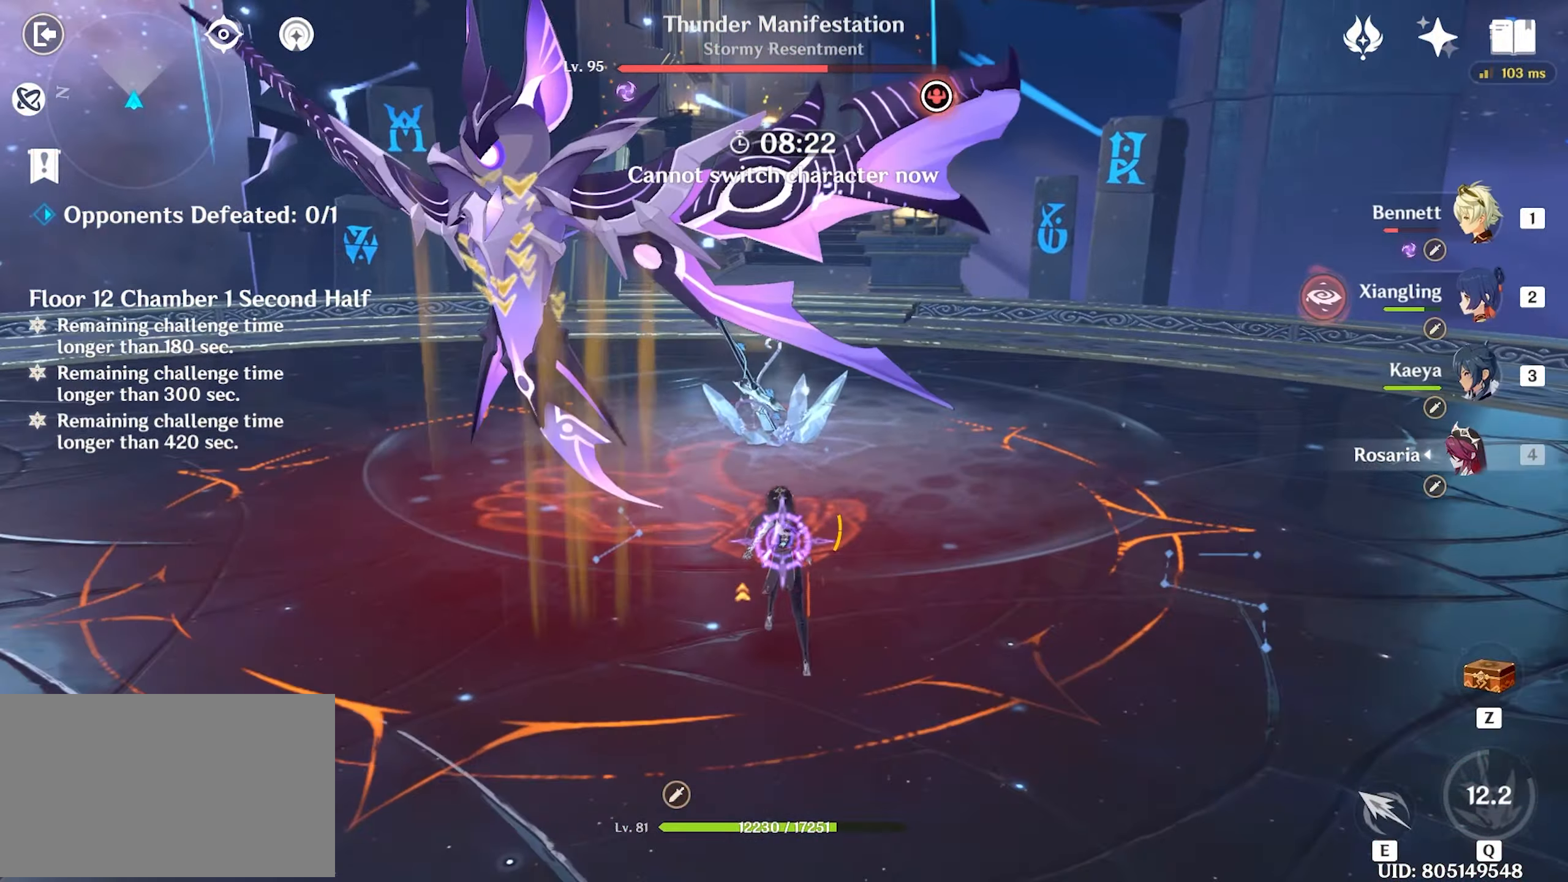
{"keys": ["q", "w"], "mouse": [], "events": [[17, "2", "up"], [200, "q", "down"], [233, "q", "up"], [350, "q", "down"], [383, "q", "up"], [467, "q", "down"]]}
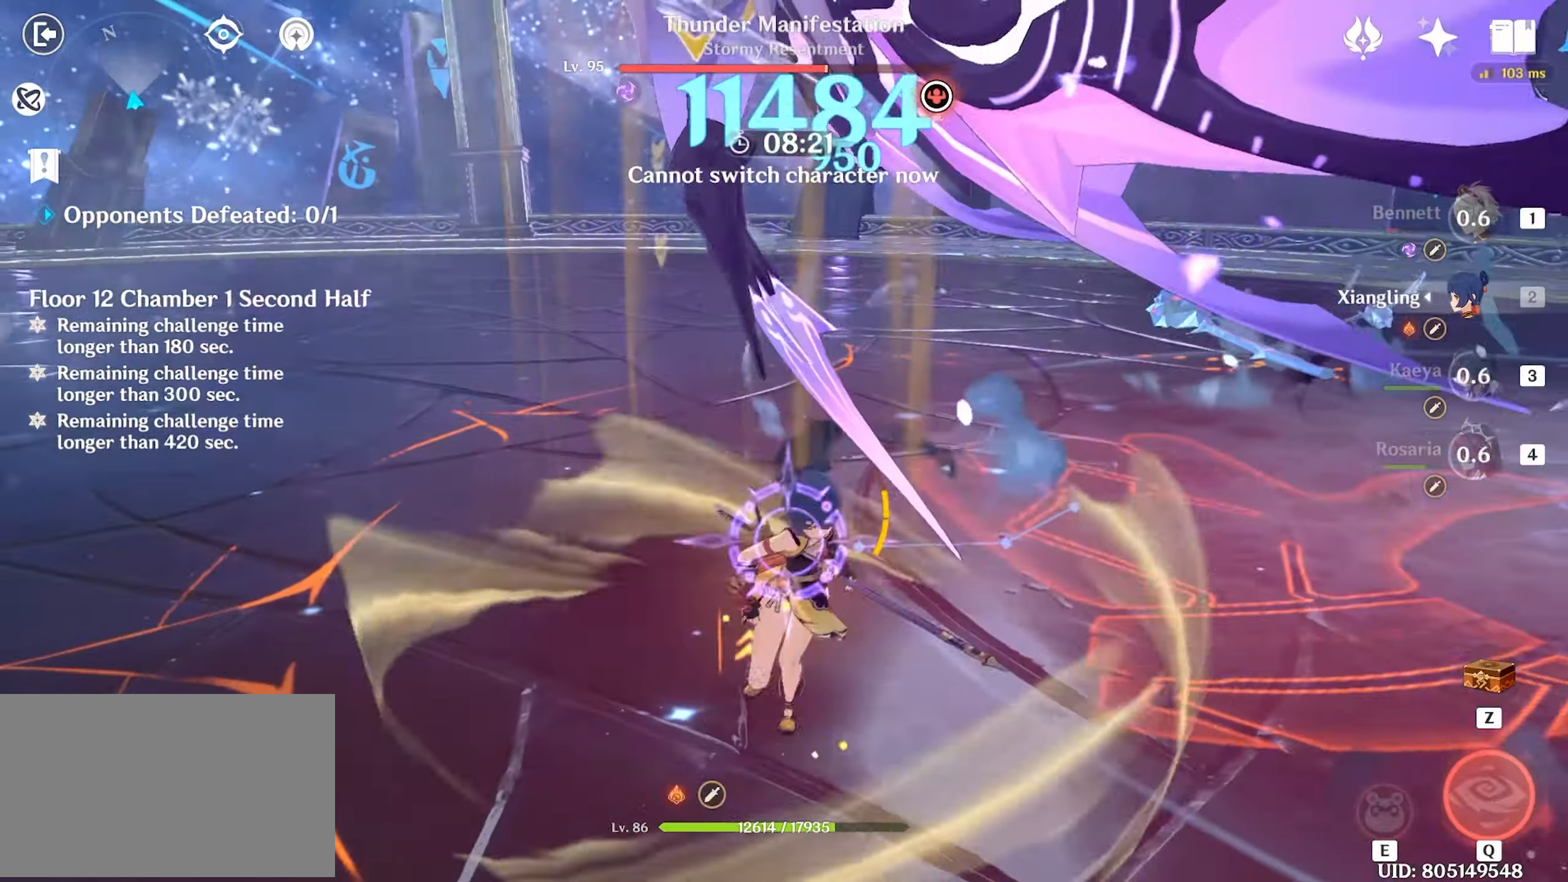
{"keys": ["w"], "mouse": [], "events": [[67, "q", "up"], [300, "mouse_left", "down"], [450, "mouse_left", "up"]]}
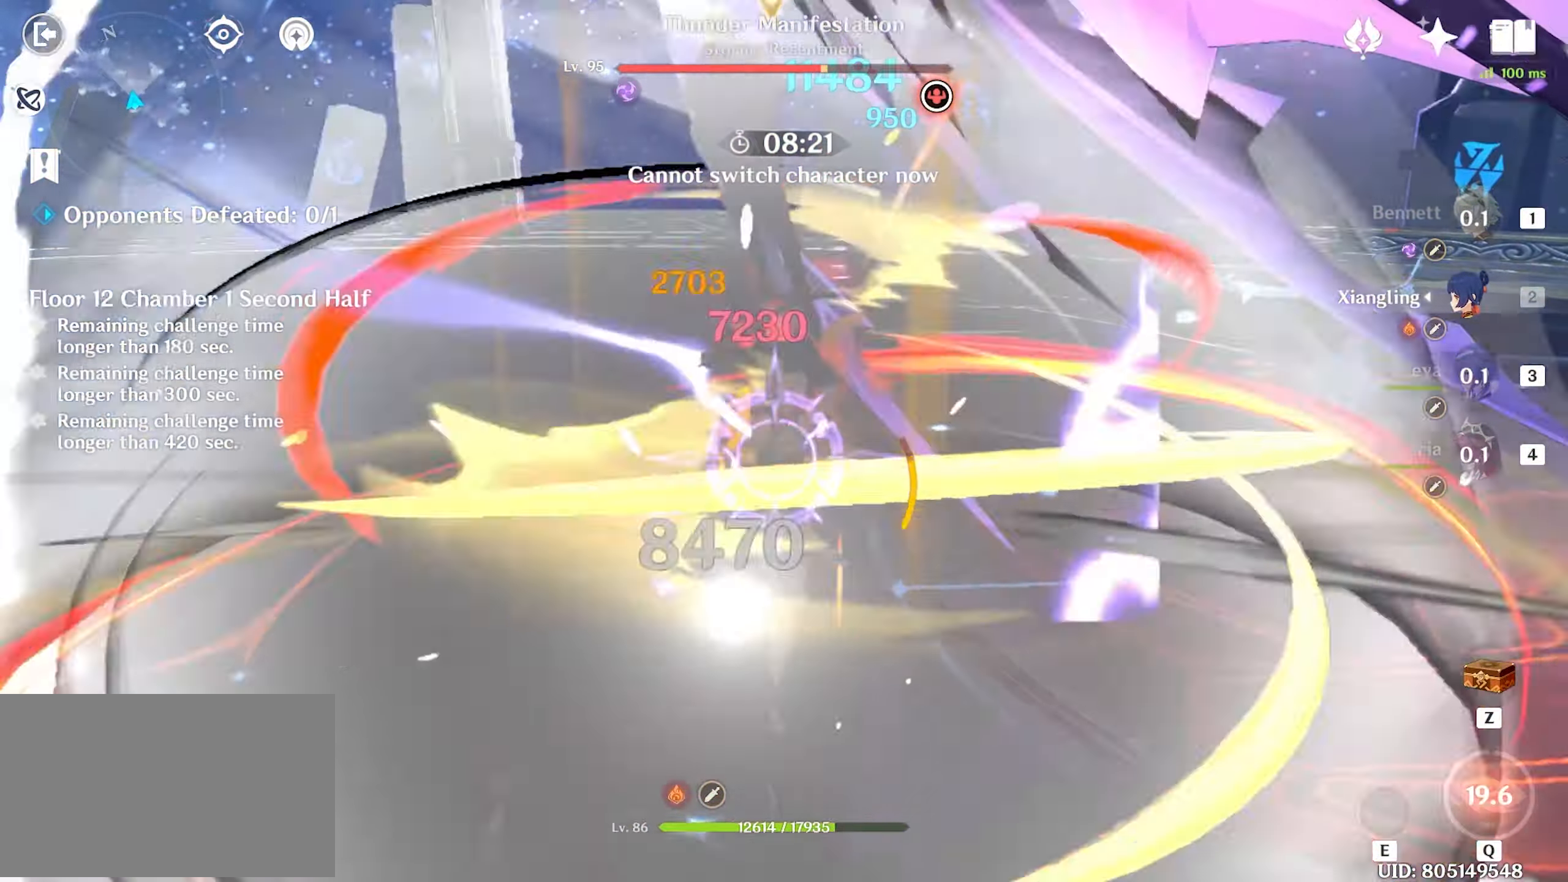
{"keys": ["w"], "mouse": ["left"], "events": [[50, "mouse_left", "down"], [183, "mouse_left", "up"], [233, "mouse_left", "down"], [367, "mouse_left", "up"], [467, "mouse_left", "down"]]}
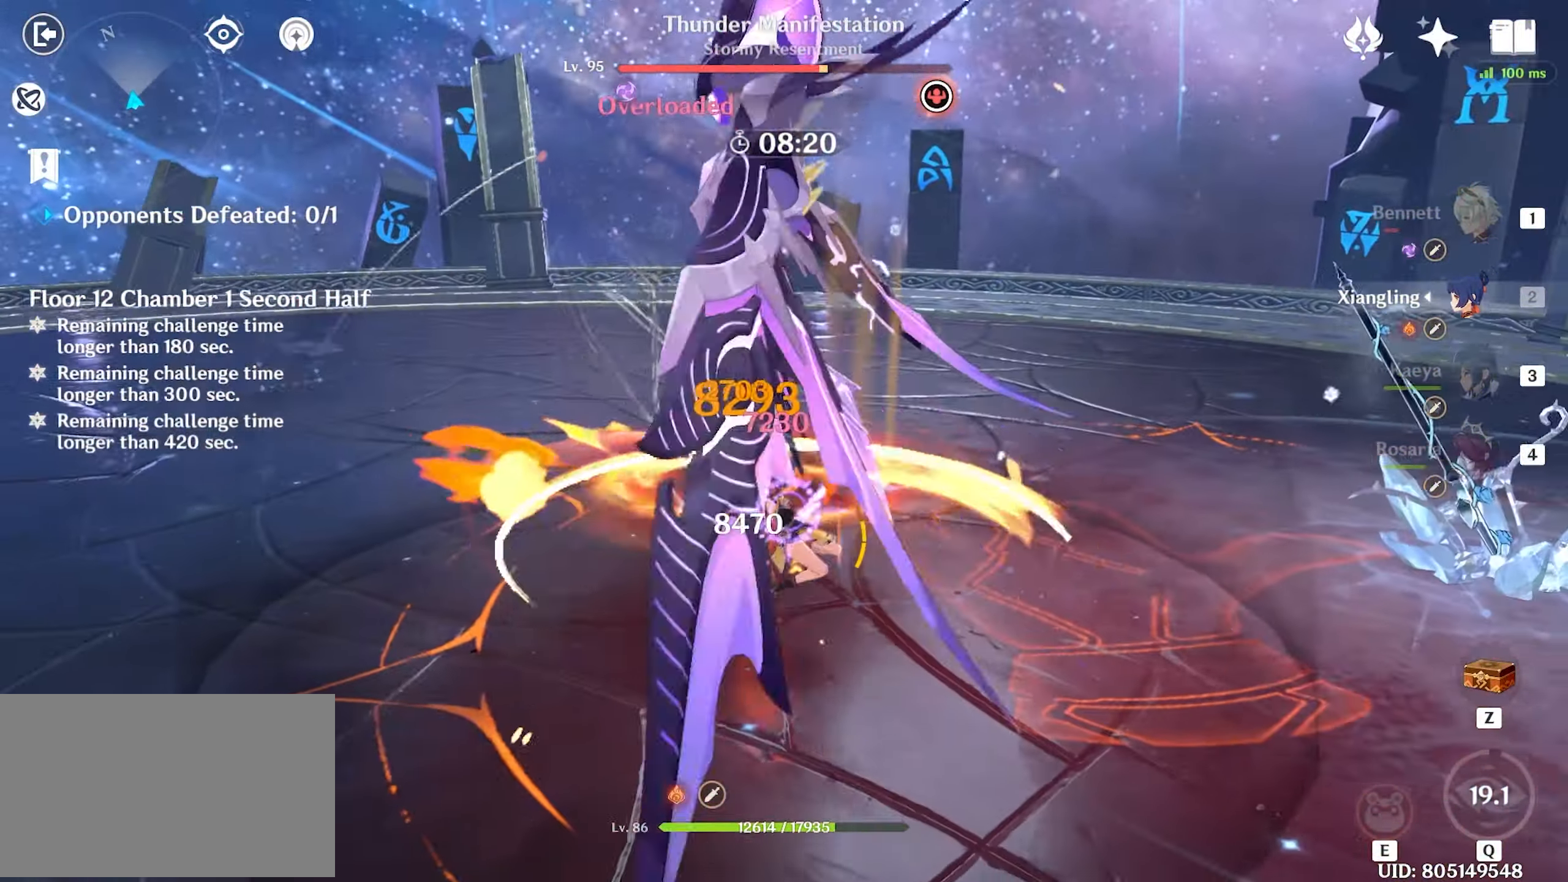
{"keys": ["w"], "mouse": [], "events": [[50, "mouse_left", "up"], [150, "mouse_left", "down"], [250, "mouse_left", "up"], [283, "mouse_left", "down"], [383, "e", "down"], [383, "mouse_left", "up"], [433, "e", "up"]]}
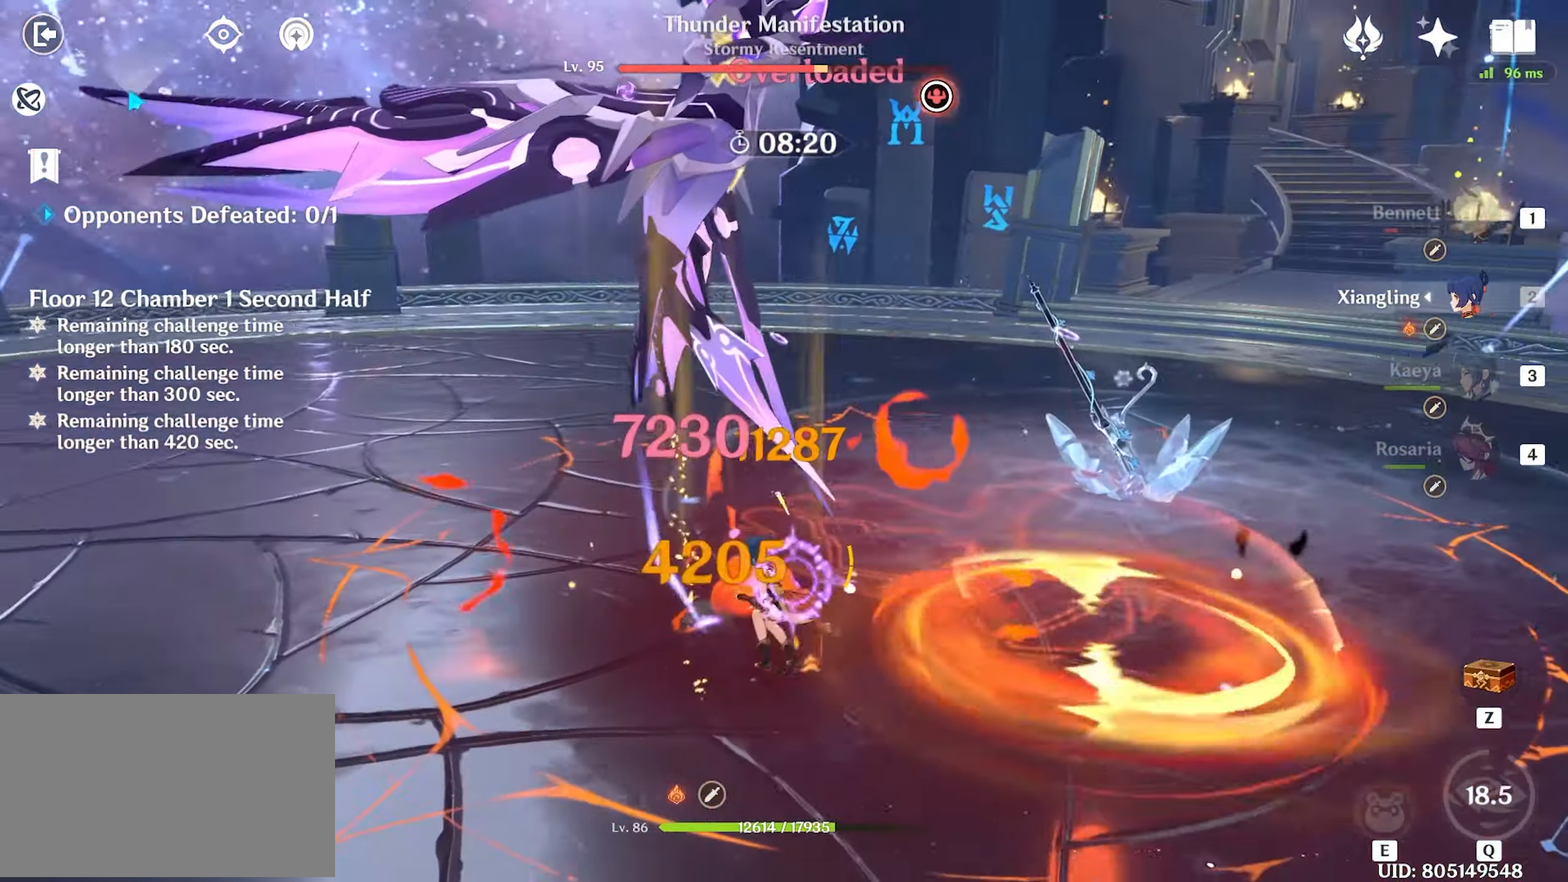
{"keys": ["w"], "mouse": ["left"], "events": [[17, "e", "down"], [67, "e", "up"], [217, "shift", "down"], [300, "a", "down"], [300, "shift", "up"], [433, "a", "up"], [433, "mouse_left", "down"]]}